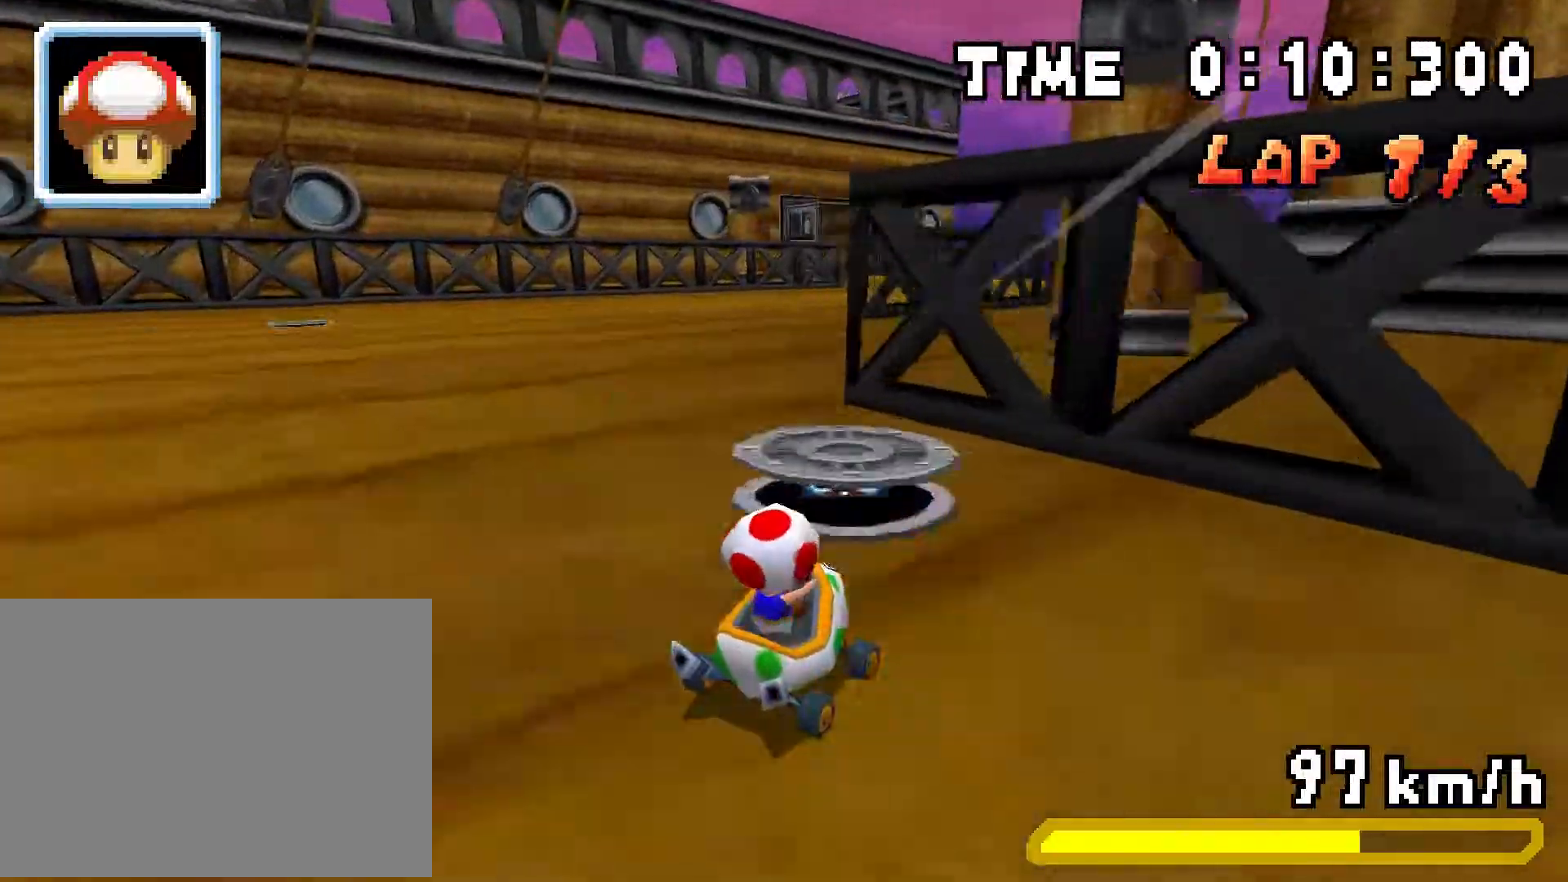
Gameplay with a controller (Nintendo layout); each line is a JSON object with the inputs held at the frame after it. "events" lists button and stick changes between this image and that frame as [ms after this image, input, new state], when the widget could be followed in between. Not read: L3 R3.
{"buttons": ["A", "R1", "DPAD_RIGHT"], "events": [[83, "DPAD_RIGHT", "up"], [100, "DPAD_LEFT", "down"], [133, "R1", "down"], [367, "DPAD_LEFT", "up"], [383, "DPAD_RIGHT", "down"]]}
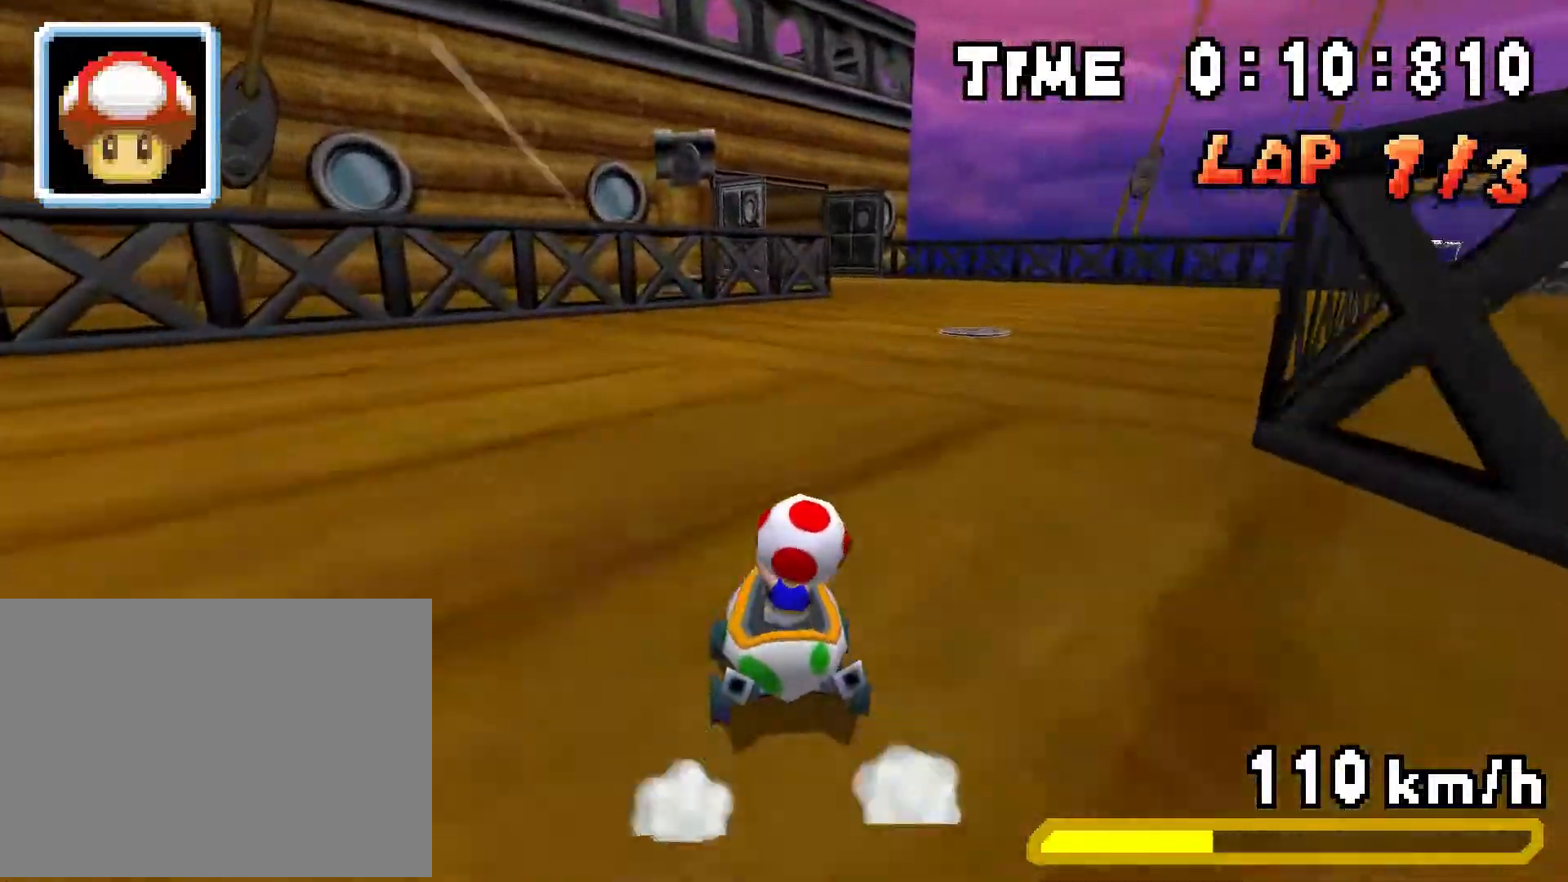
{"buttons": ["A", "R1", "DPAD_LEFT"], "events": [[50, "DPAD_LEFT", "down"], [50, "DPAD_RIGHT", "up"], [250, "DPAD_LEFT", "up"], [250, "DPAD_RIGHT", "down"], [434, "DPAD_RIGHT", "up"], [450, "DPAD_LEFT", "down"]]}
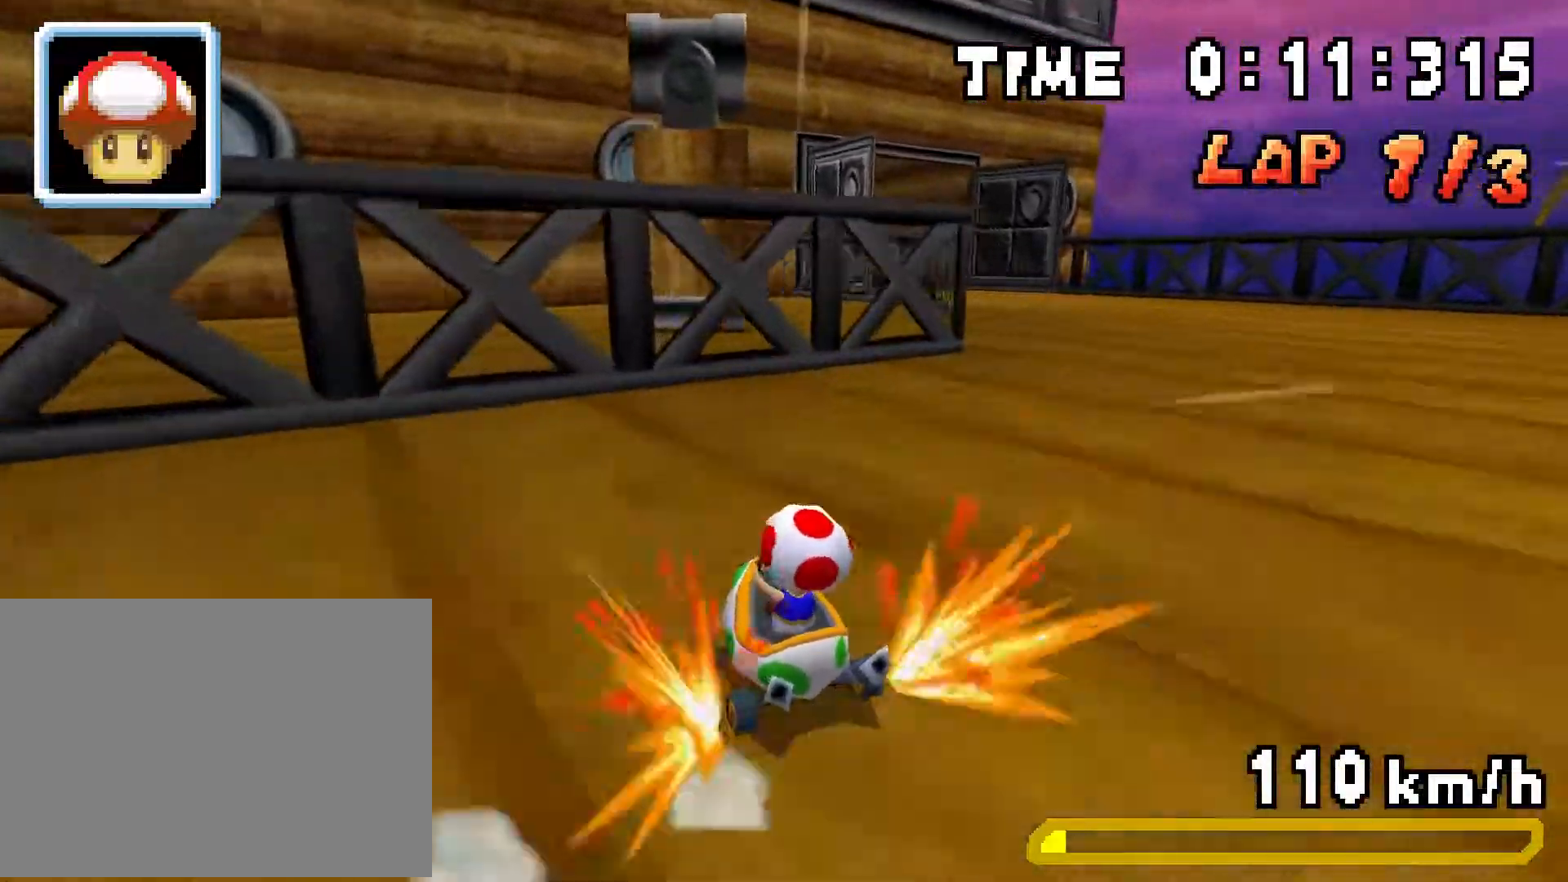
{"buttons": ["A", "R1", "DPAD_RIGHT"], "events": [[51, "DPAD_LEFT", "up"], [67, "DPAD_RIGHT", "down"], [84, "R1", "up"], [201, "DPAD_RIGHT", "up"], [201, "R1", "down"], [234, "DPAD_LEFT", "down"], [451, "DPAD_LEFT", "up"], [468, "DPAD_RIGHT", "down"]]}
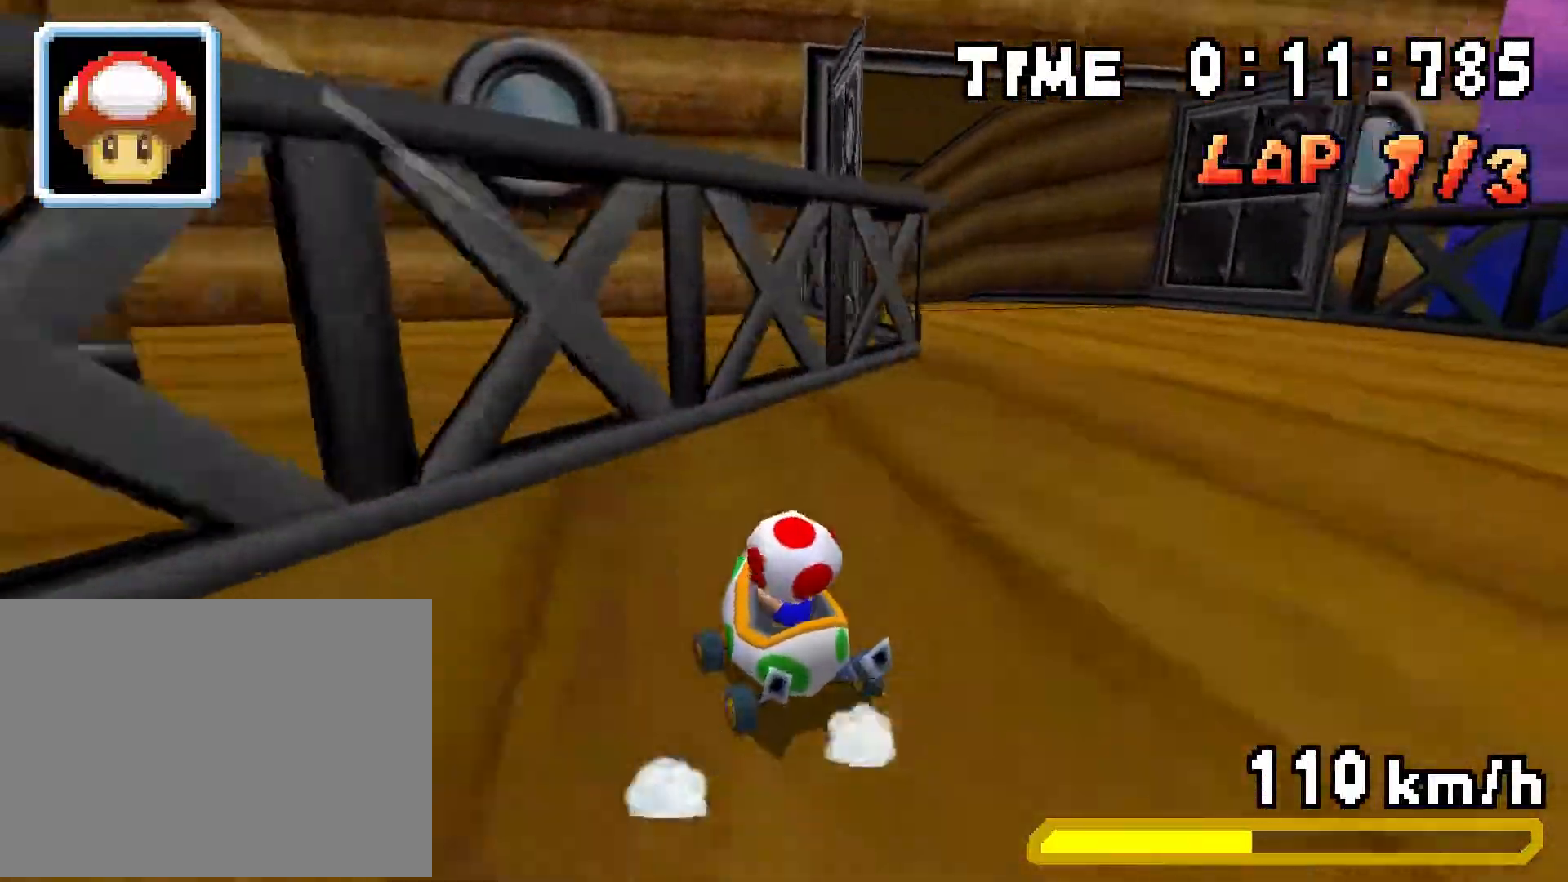
{"buttons": ["A", "R1", "DPAD_RIGHT"], "events": [[150, "DPAD_RIGHT", "up"], [167, "DPAD_LEFT", "down"], [367, "DPAD_LEFT", "up"], [367, "DPAD_RIGHT", "down"]]}
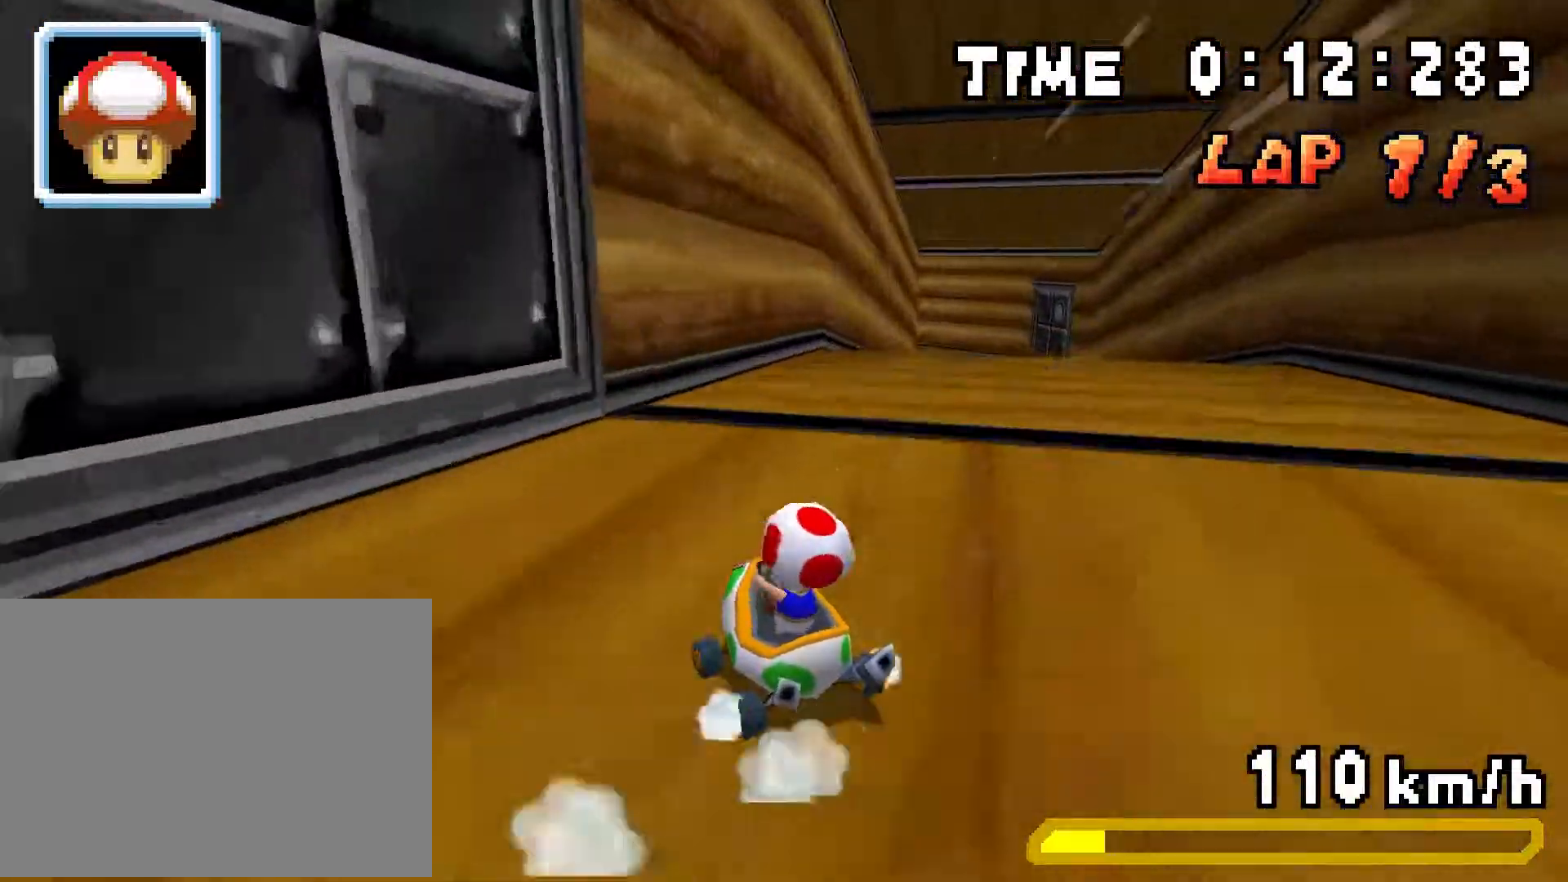
{"buttons": ["A", "DPAD_RIGHT"], "events": [[50, "DPAD_RIGHT", "up"], [67, "DPAD_LEFT", "down"], [167, "DPAD_LEFT", "up"], [183, "DPAD_RIGHT", "down"], [267, "R1", "up"]]}
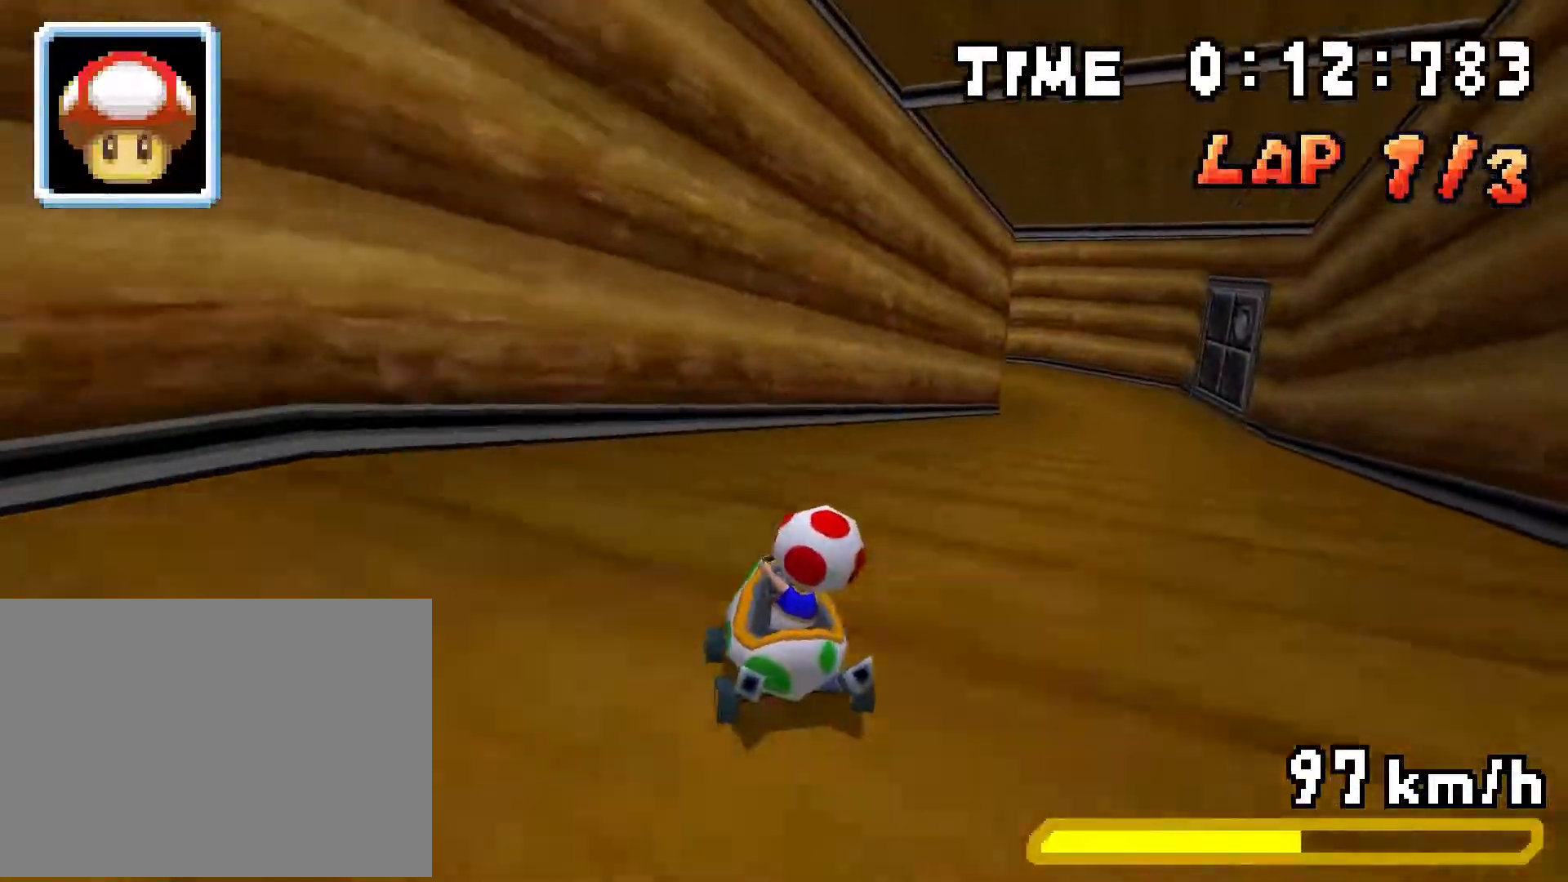
{"buttons": ["A", "R1", "DPAD_RIGHT"], "events": [[134, "DPAD_RIGHT", "up"], [167, "R1", "down"], [184, "DPAD_LEFT", "down"], [434, "DPAD_LEFT", "up"], [451, "DPAD_RIGHT", "down"]]}
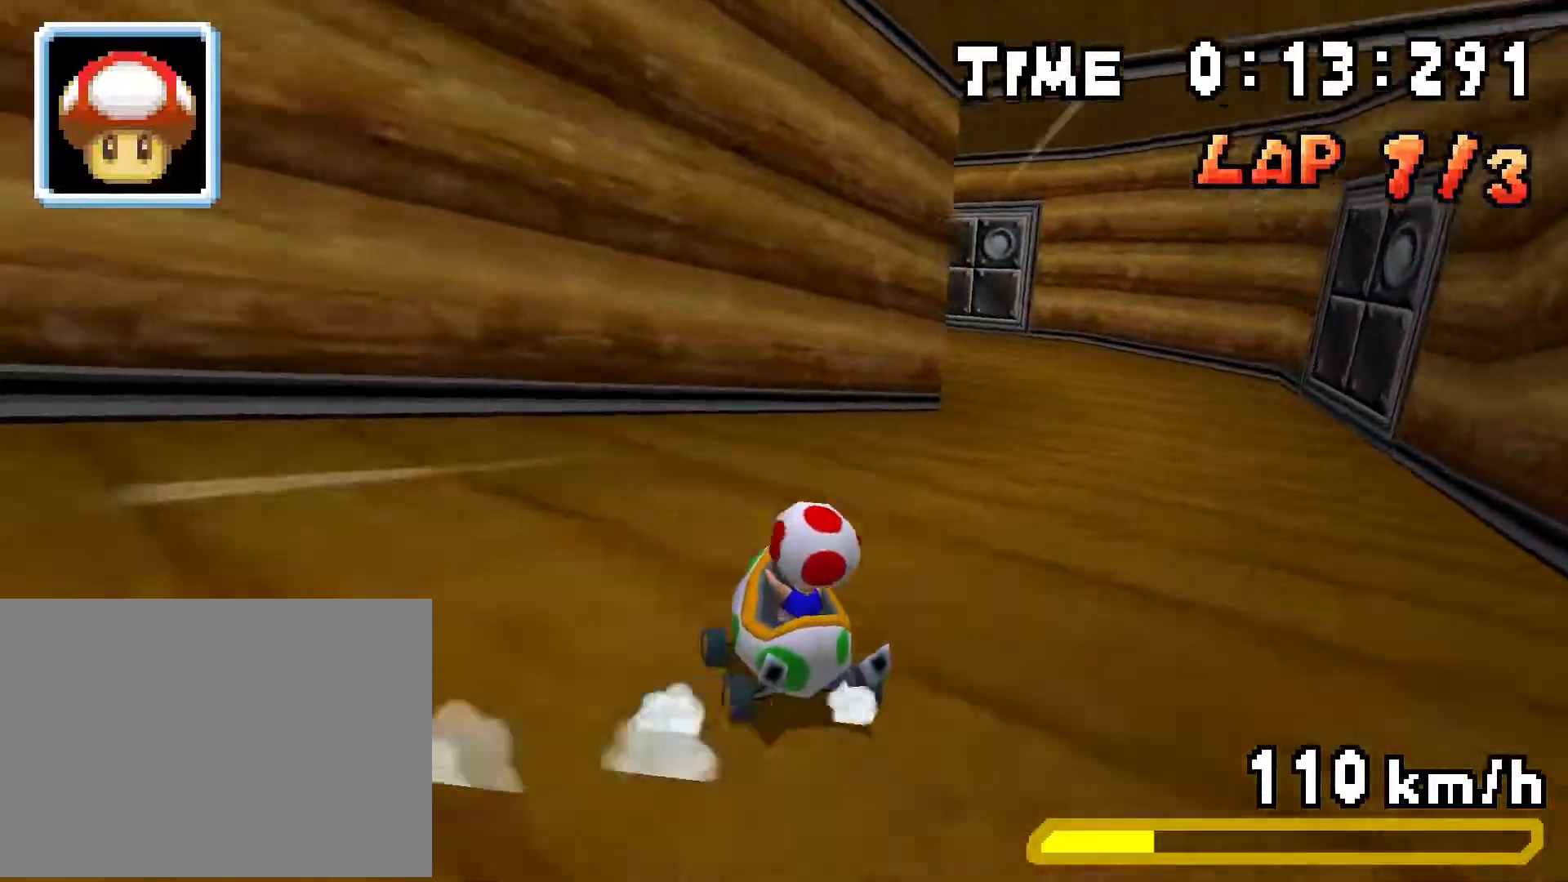
{"buttons": ["A", "R1", "DPAD_LEFT"], "events": [[100, "DPAD_RIGHT", "up"], [117, "DPAD_LEFT", "down"], [333, "DPAD_LEFT", "up"], [333, "DPAD_RIGHT", "down"], [484, "DPAD_RIGHT", "up"], [500, "DPAD_LEFT", "down"]]}
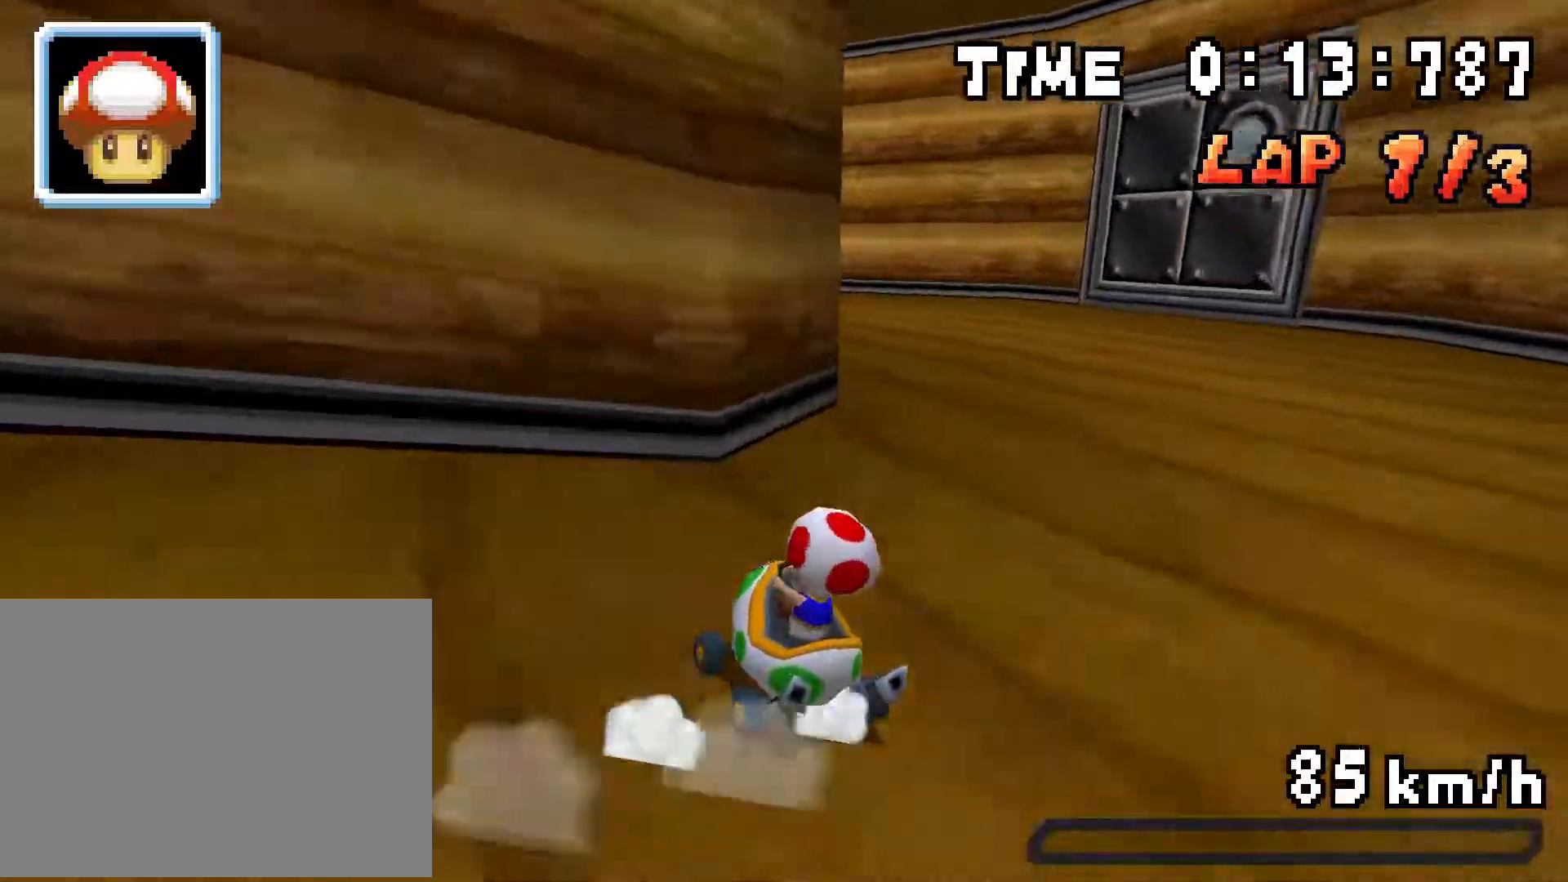
{"buttons": ["A", "DPAD_LEFT"], "events": [[84, "R1", "up"]]}
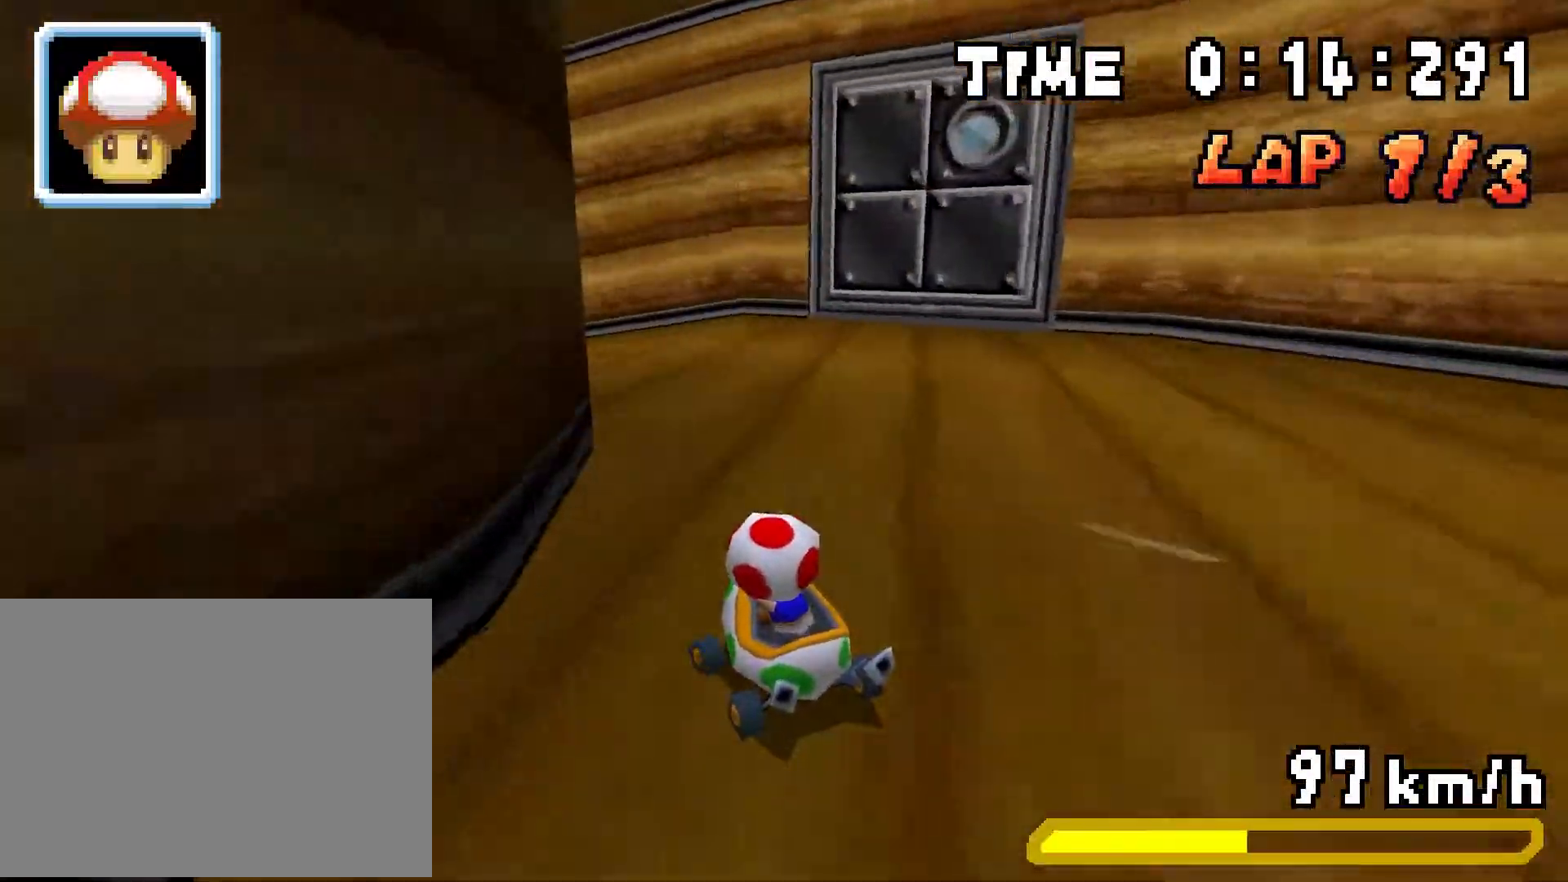
{"buttons": ["A", "DPAD_LEFT"], "events": []}
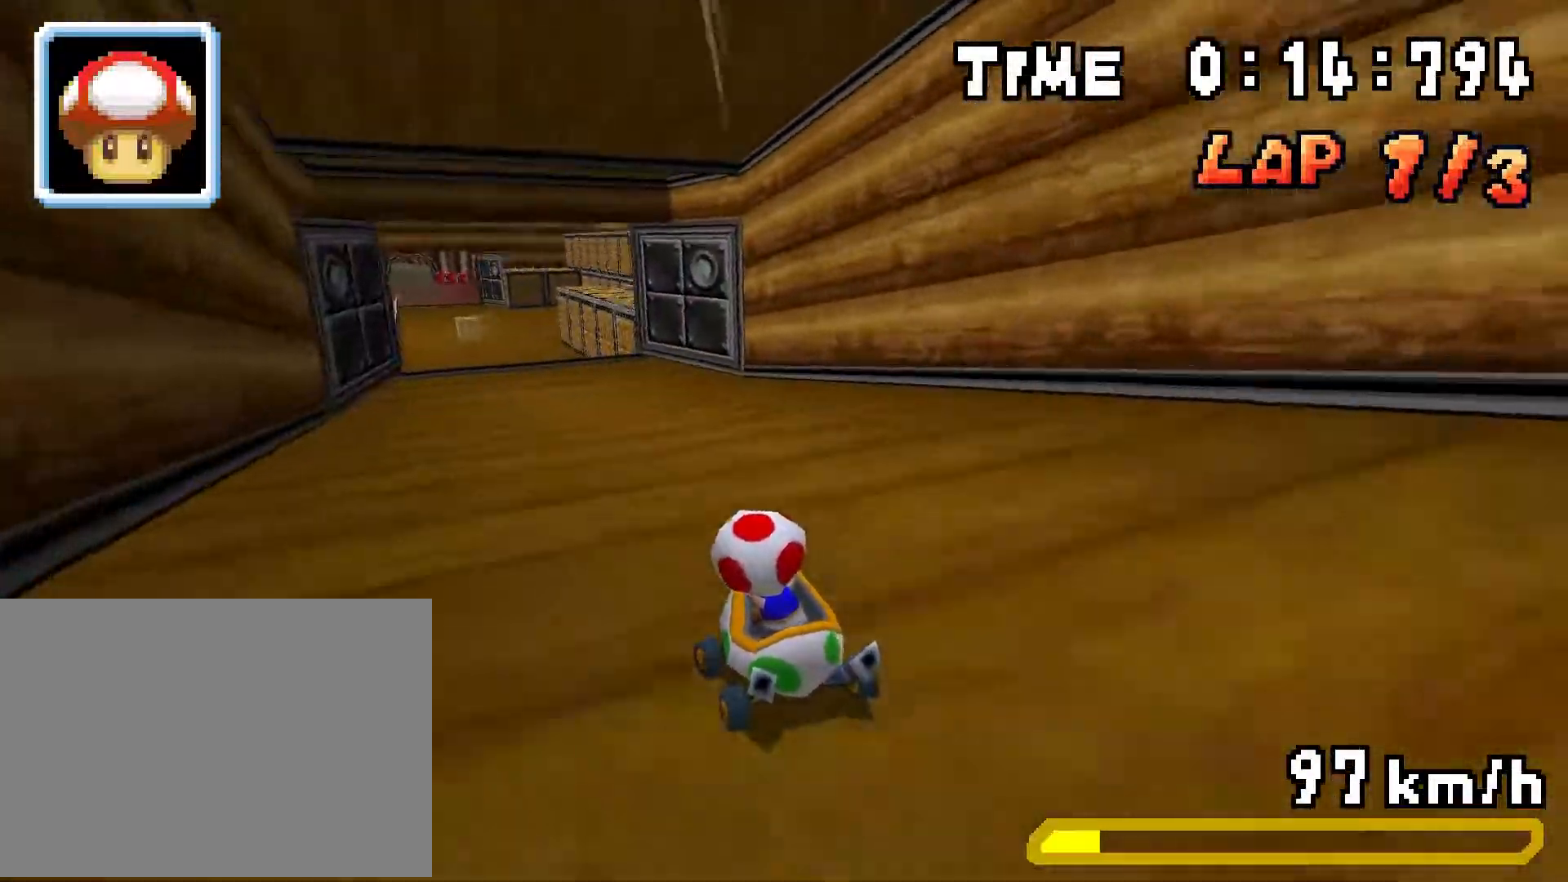
{"buttons": ["A", "R1", "DPAD_RIGHT"], "events": [[134, "R1", "down"], [367, "DPAD_LEFT", "up"], [384, "DPAD_RIGHT", "down"]]}
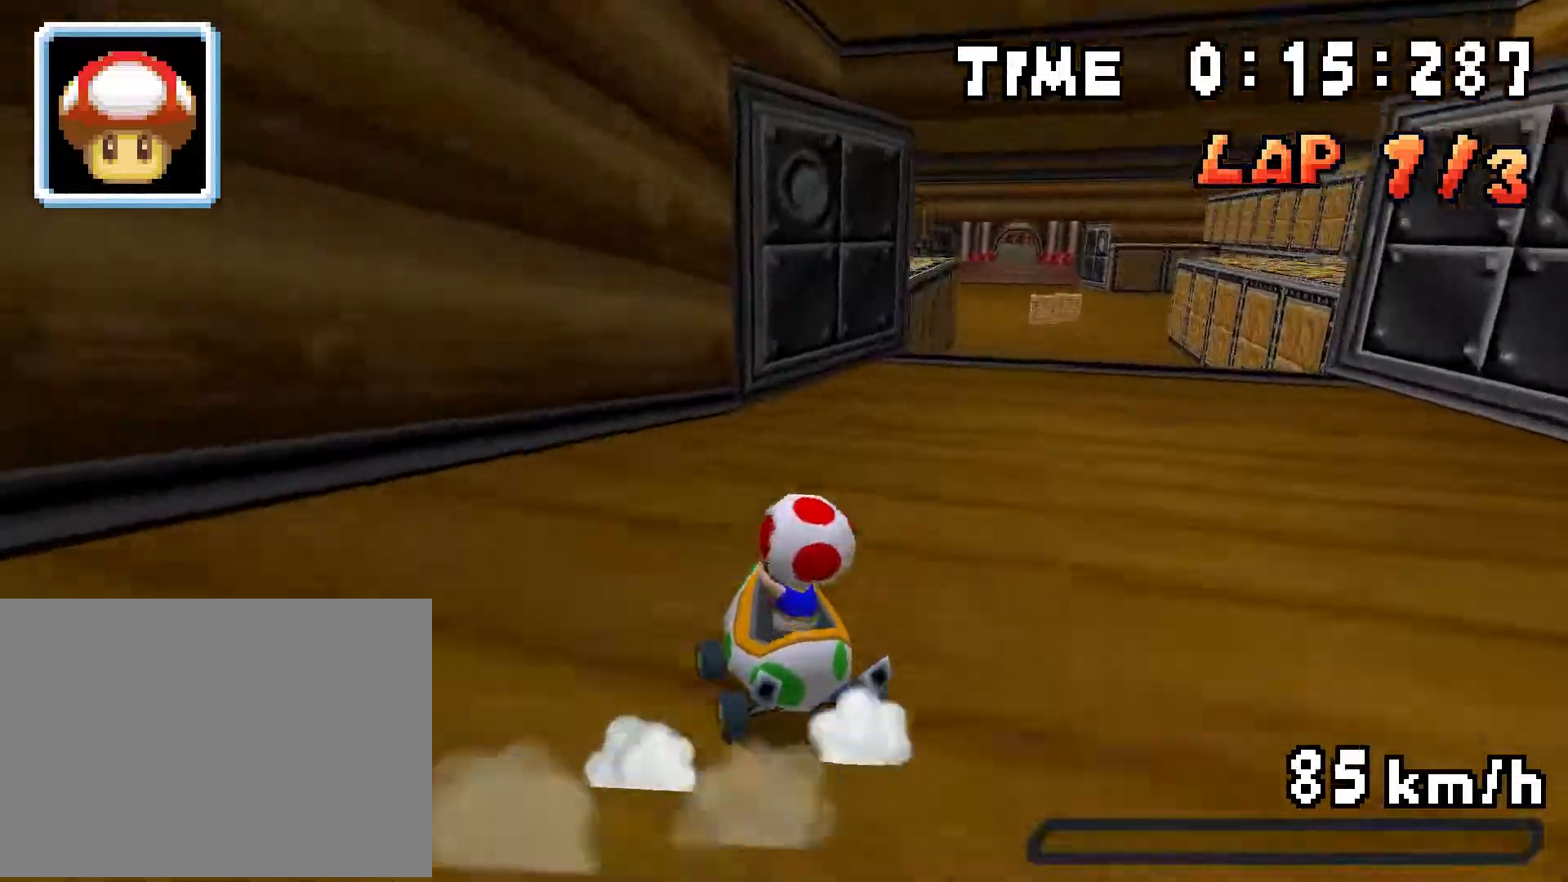
{"buttons": ["A", "R1", "DPAD_DOWN", "DPAD_RIGHT"], "events": [[50, "DPAD_RIGHT", "up"], [67, "DPAD_LEFT", "down"], [250, "DPAD_LEFT", "up"], [250, "DPAD_RIGHT", "down"], [417, "DPAD_RIGHT", "up"], [434, "DPAD_DOWN", "down"], [450, "DPAD_LEFT", "down"], [500, "DPAD_LEFT", "up"], [500, "DPAD_RIGHT", "down"]]}
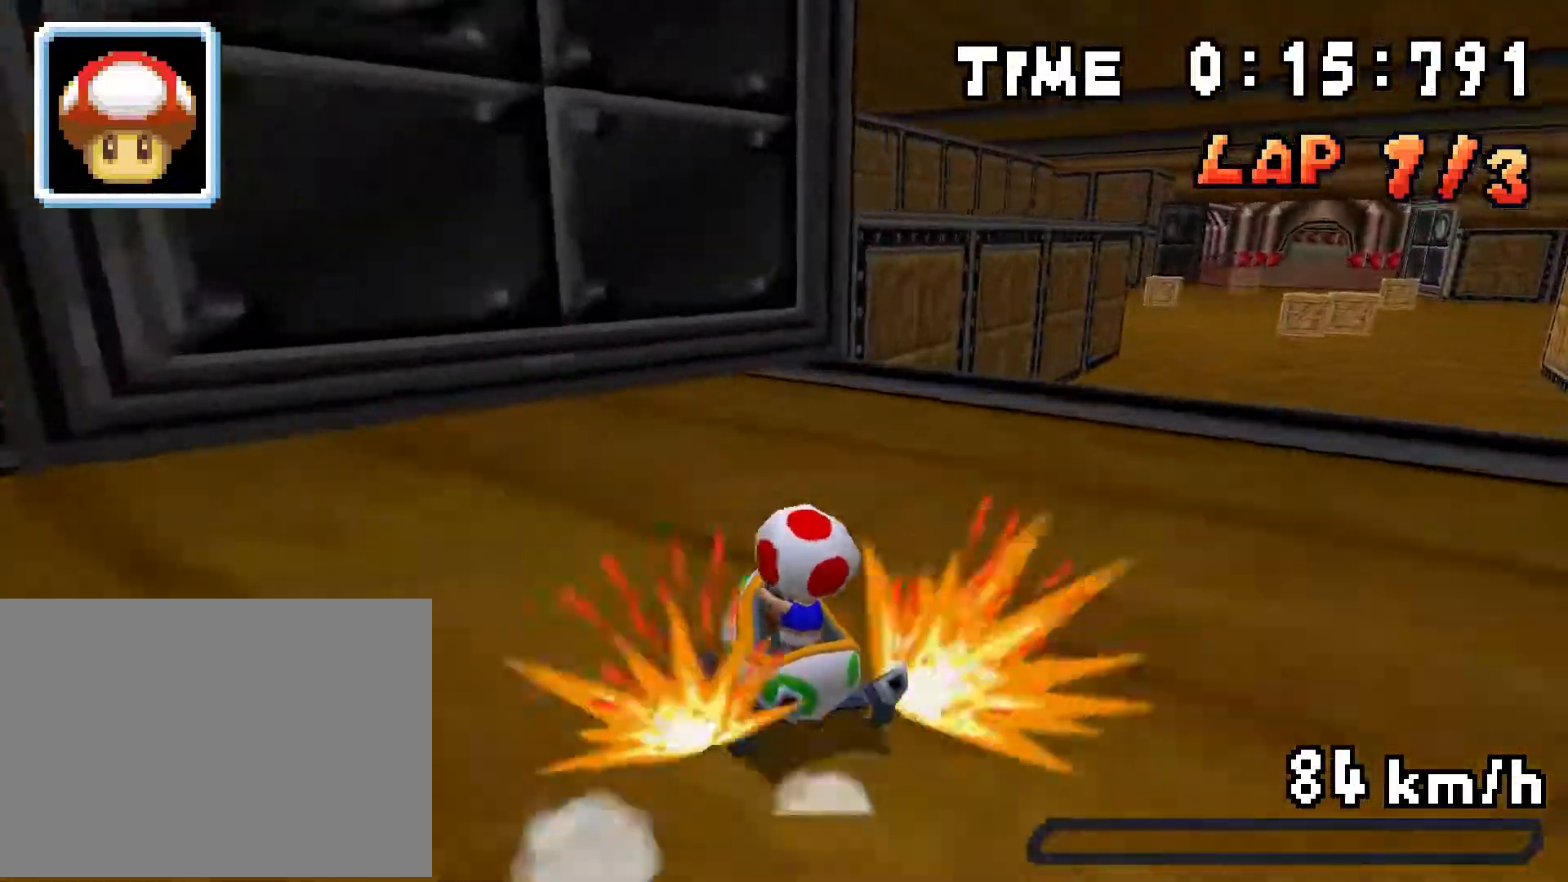
{"buttons": ["A", "DPAD_RIGHT"], "events": [[34, "R1", "up"], [50, "DPAD_DOWN", "up"], [100, "R1", "down"], [367, "R1", "up"]]}
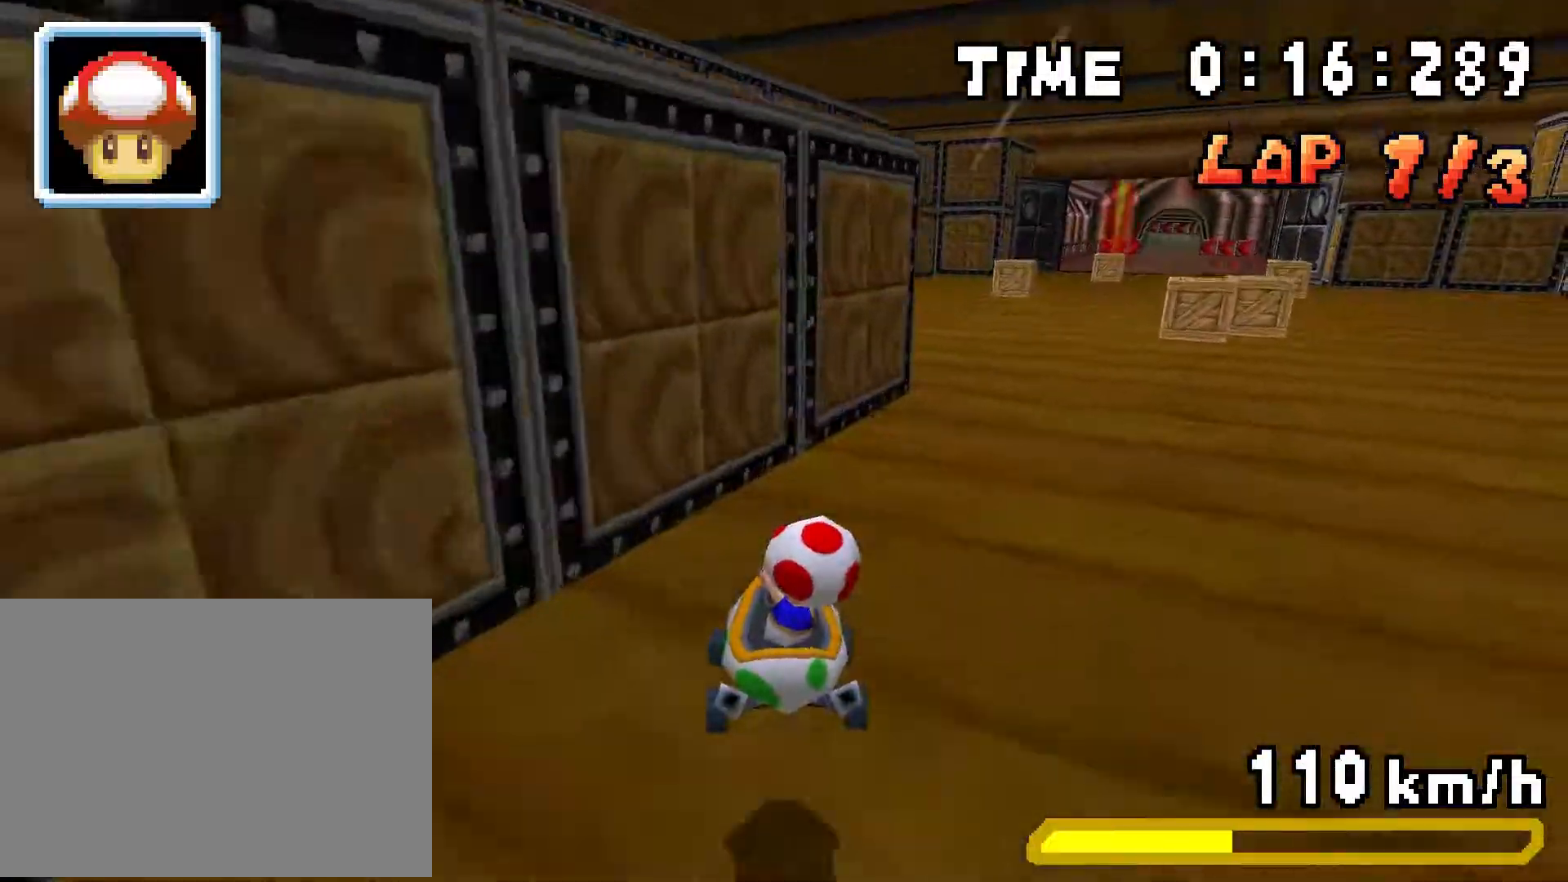
{"buttons": ["A", "DPAD_RIGHT"], "events": []}
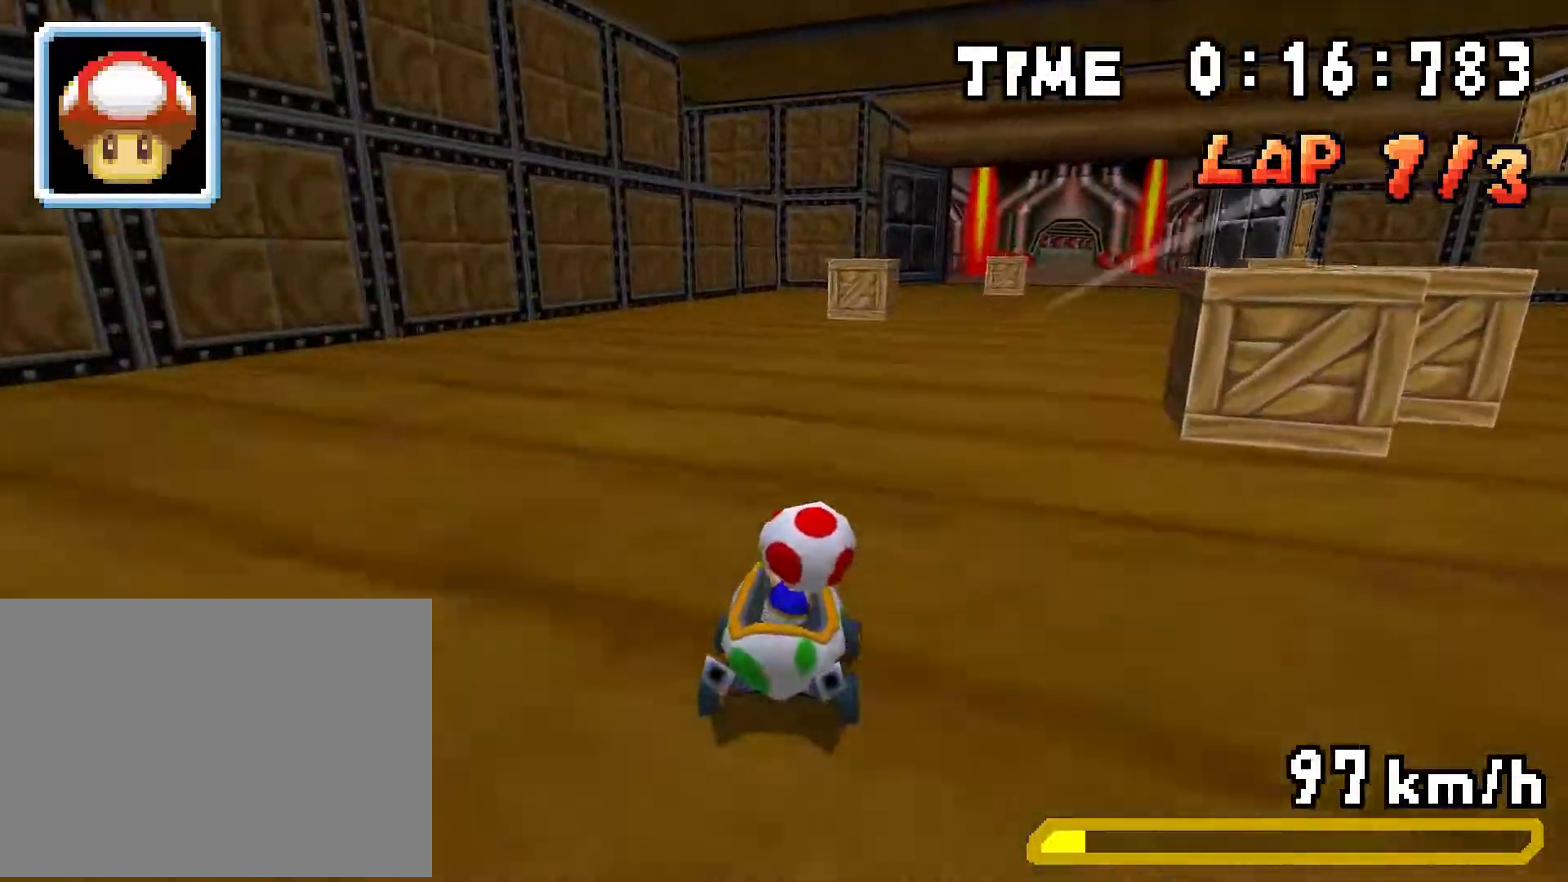
{"buttons": ["A", "R1", "DPAD_RIGHT"], "events": [[184, "DPAD_RIGHT", "up"], [184, "R1", "down"], [217, "DPAD_LEFT", "down"], [451, "DPAD_LEFT", "up"], [451, "DPAD_RIGHT", "down"]]}
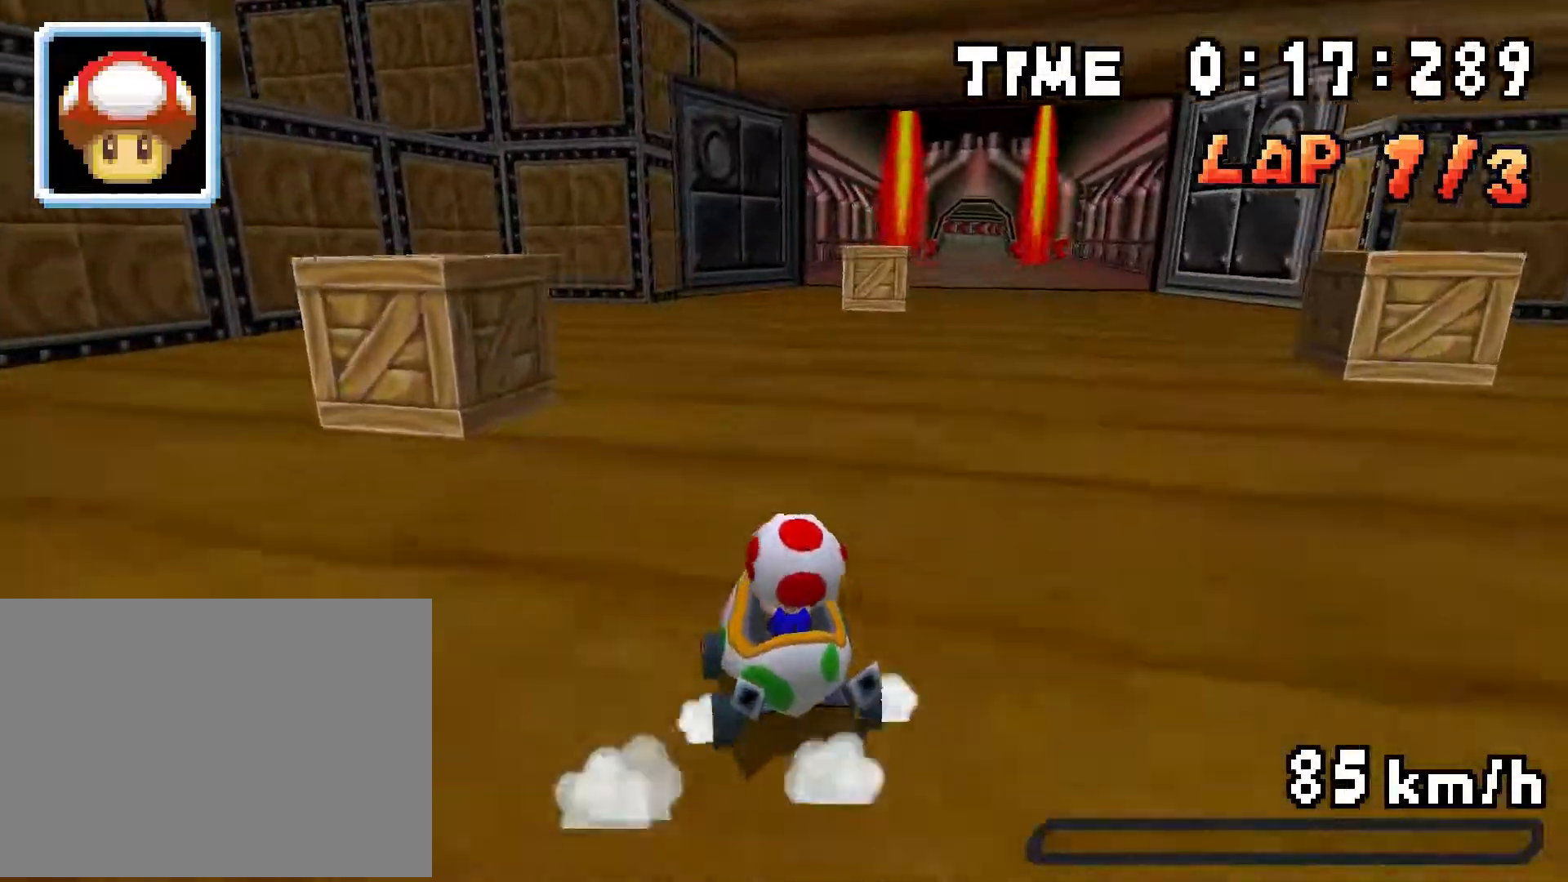
{"buttons": ["A", "R1"], "events": [[117, "DPAD_RIGHT", "up"], [133, "DPAD_LEFT", "down"], [317, "DPAD_LEFT", "up"], [333, "DPAD_RIGHT", "down"], [500, "DPAD_RIGHT", "up"]]}
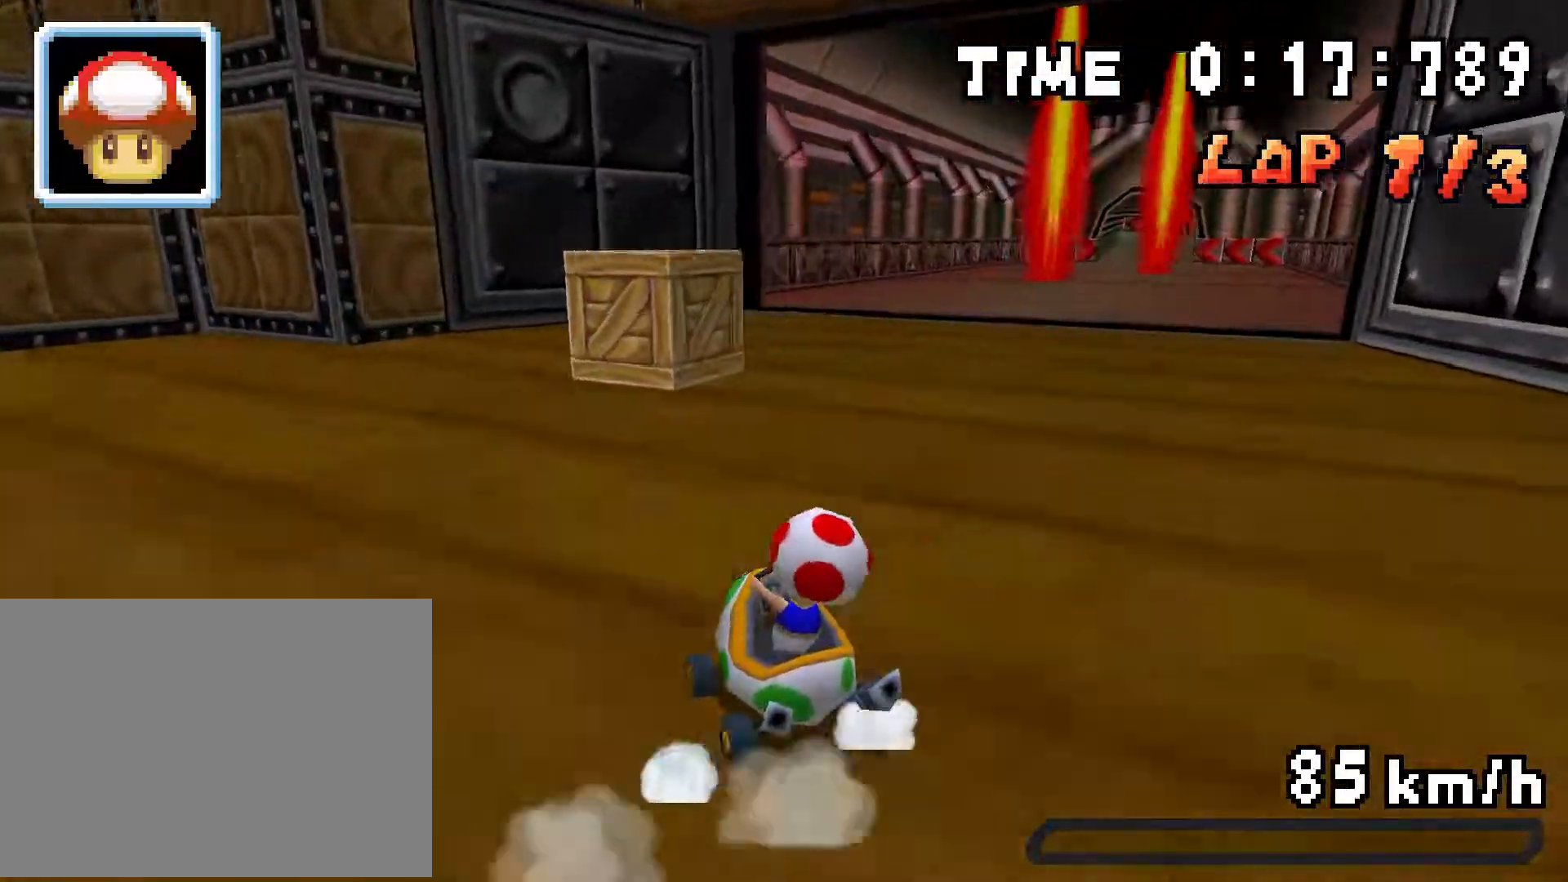
{"buttons": ["A", "R1", "DPAD_RIGHT"], "events": [[17, "DPAD_LEFT", "down"], [167, "DPAD_LEFT", "up"], [184, "R1", "up"], [201, "DPAD_RIGHT", "down"], [317, "R1", "down"]]}
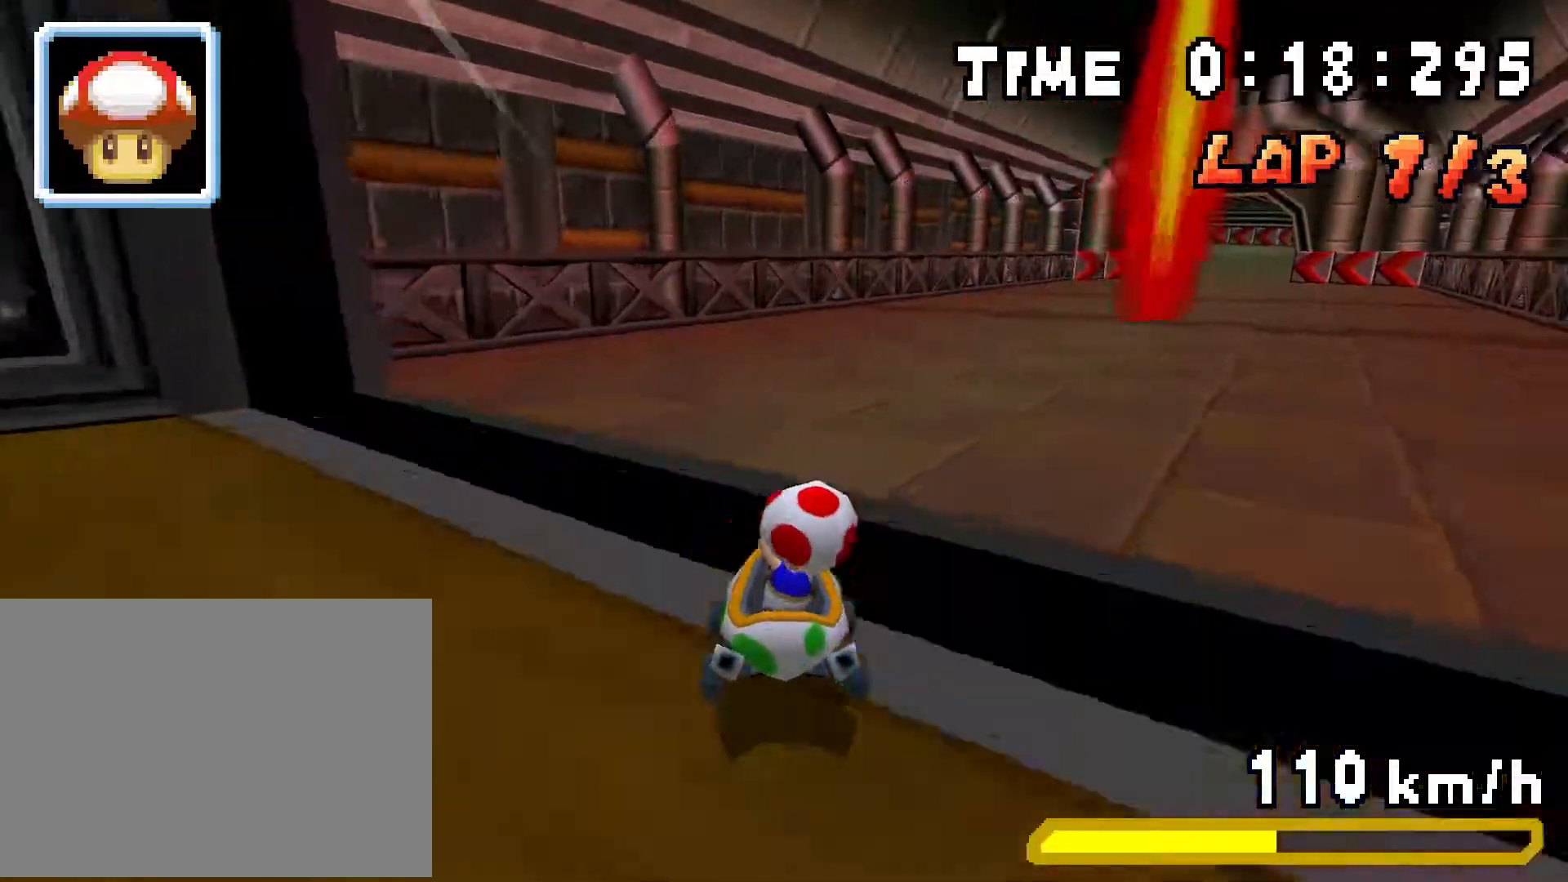
{"buttons": ["A", "R1", "DPAD_LEFT"], "events": [[33, "R1", "up"], [384, "DPAD_RIGHT", "up"], [400, "R1", "down"], [417, "DPAD_LEFT", "down"]]}
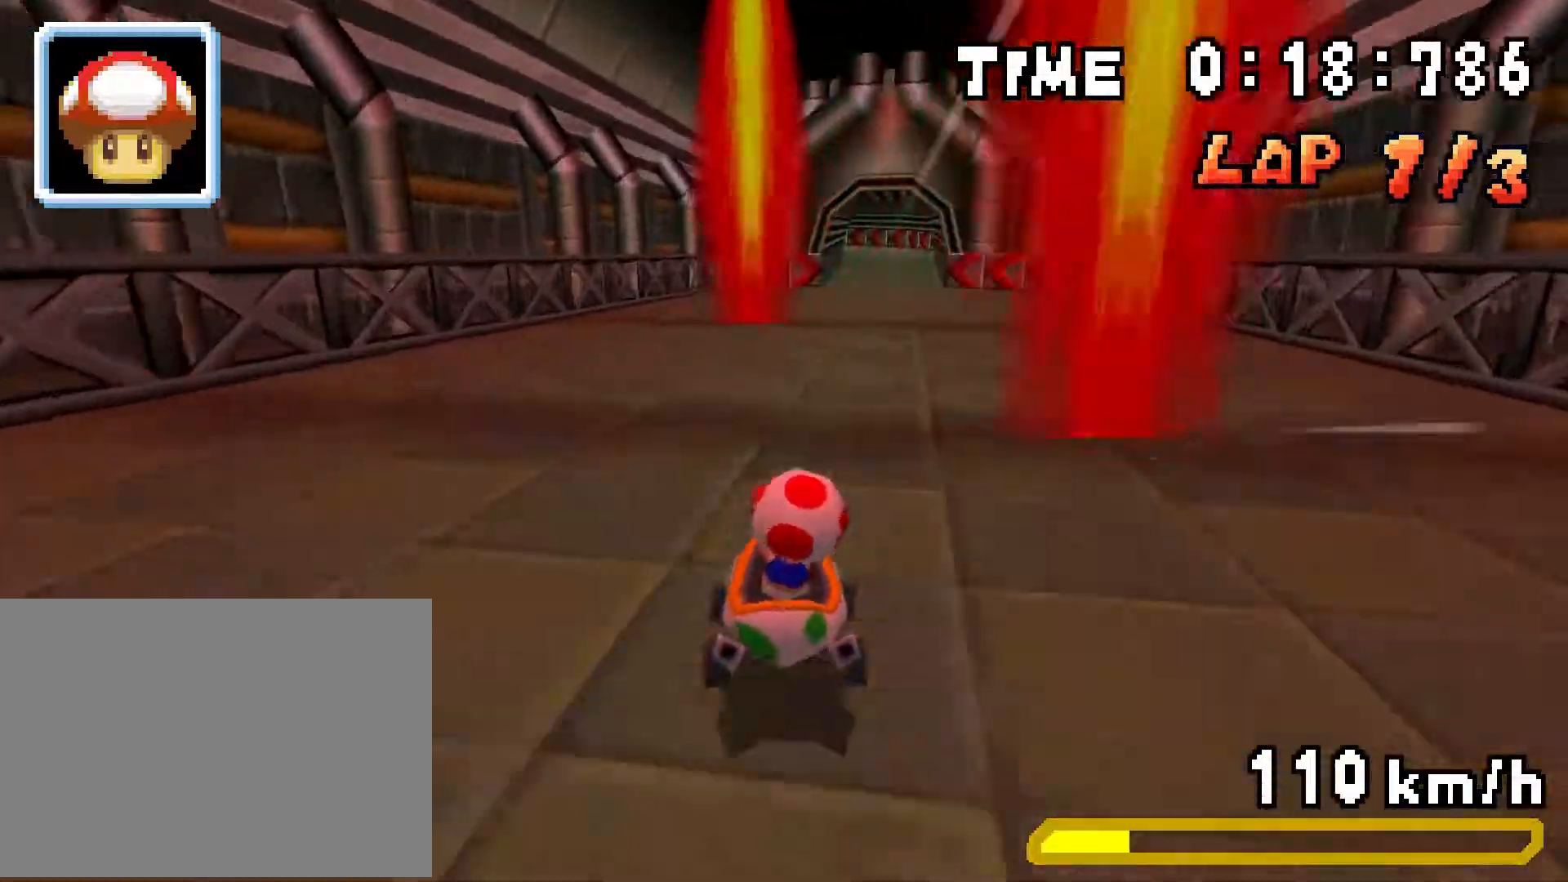
{"buttons": ["A", "R1", "DPAD_RIGHT"], "events": [[134, "DPAD_LEFT", "up"], [150, "DPAD_RIGHT", "down"], [317, "DPAD_LEFT", "down"], [317, "DPAD_RIGHT", "up"], [501, "DPAD_LEFT", "up"], [501, "DPAD_RIGHT", "down"]]}
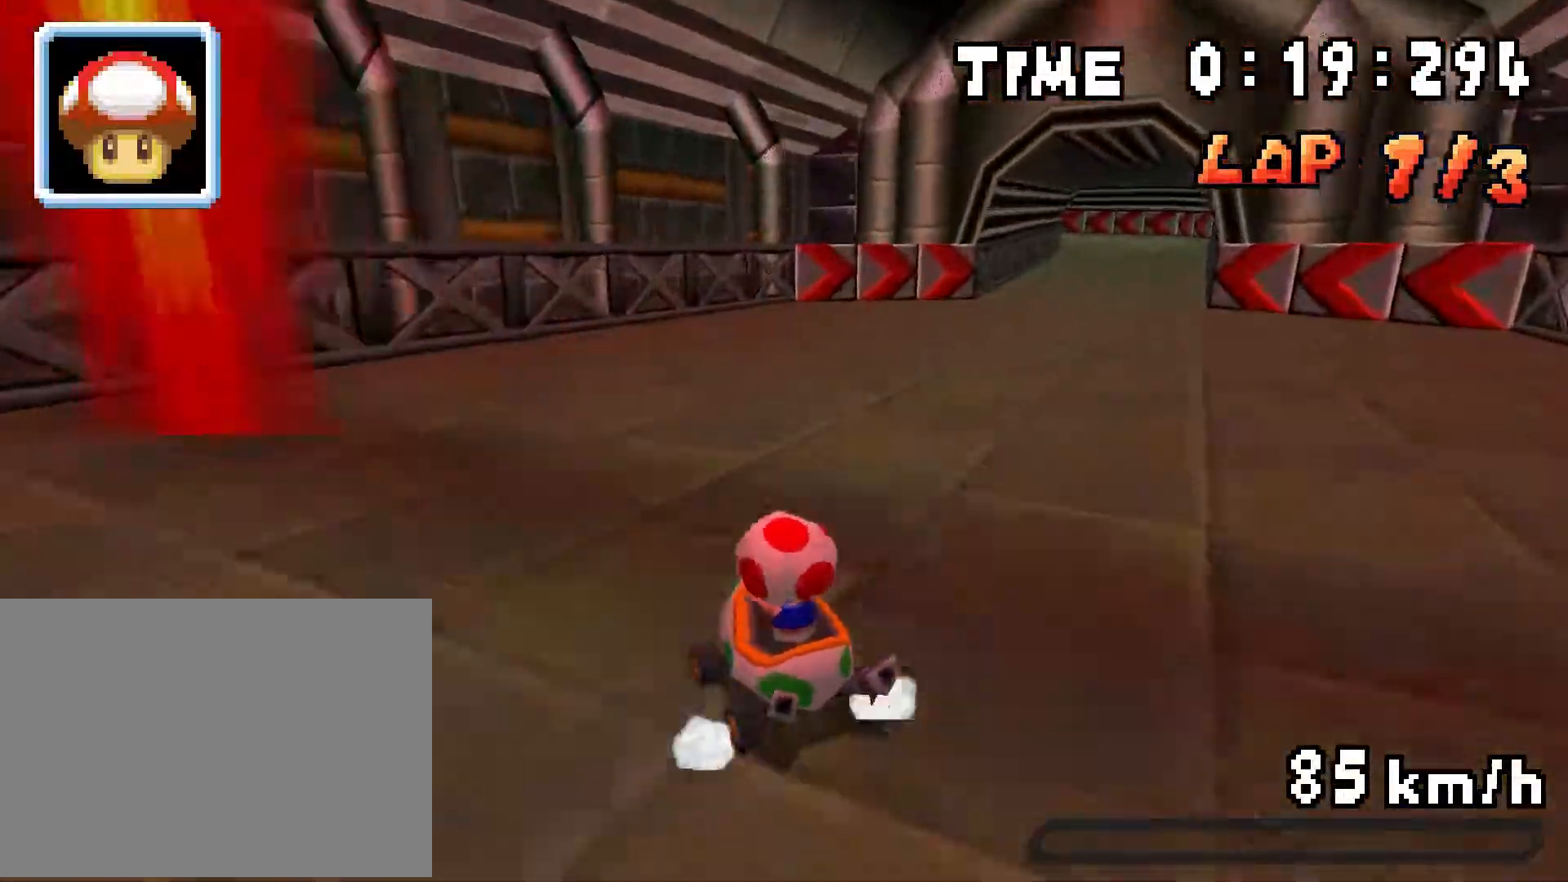
{"buttons": ["A", "DPAD_RIGHT"], "events": [[167, "DPAD_DOWN", "down"], [167, "DPAD_RIGHT", "up"], [183, "DPAD_LEFT", "down"], [250, "DPAD_LEFT", "up"], [250, "DPAD_RIGHT", "down"], [250, "R1", "up"], [300, "DPAD_DOWN", "up"], [300, "R1", "down"], [467, "R1", "up"]]}
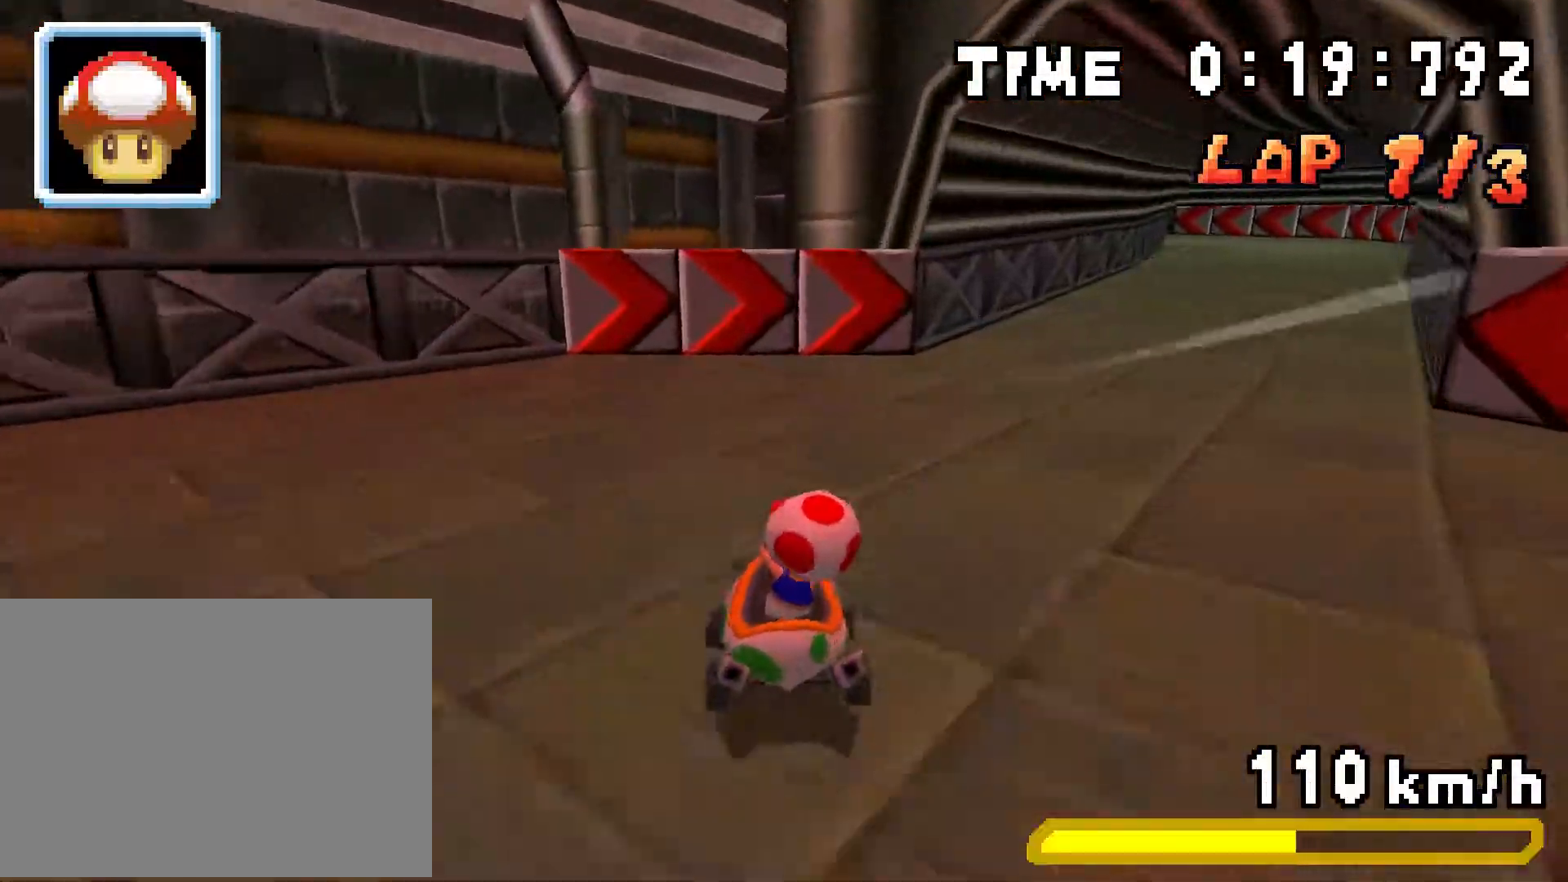
{"buttons": ["A", "R1", "DPAD_LEFT"], "events": [[284, "DPAD_RIGHT", "up"], [284, "R1", "down"], [301, "DPAD_LEFT", "down"]]}
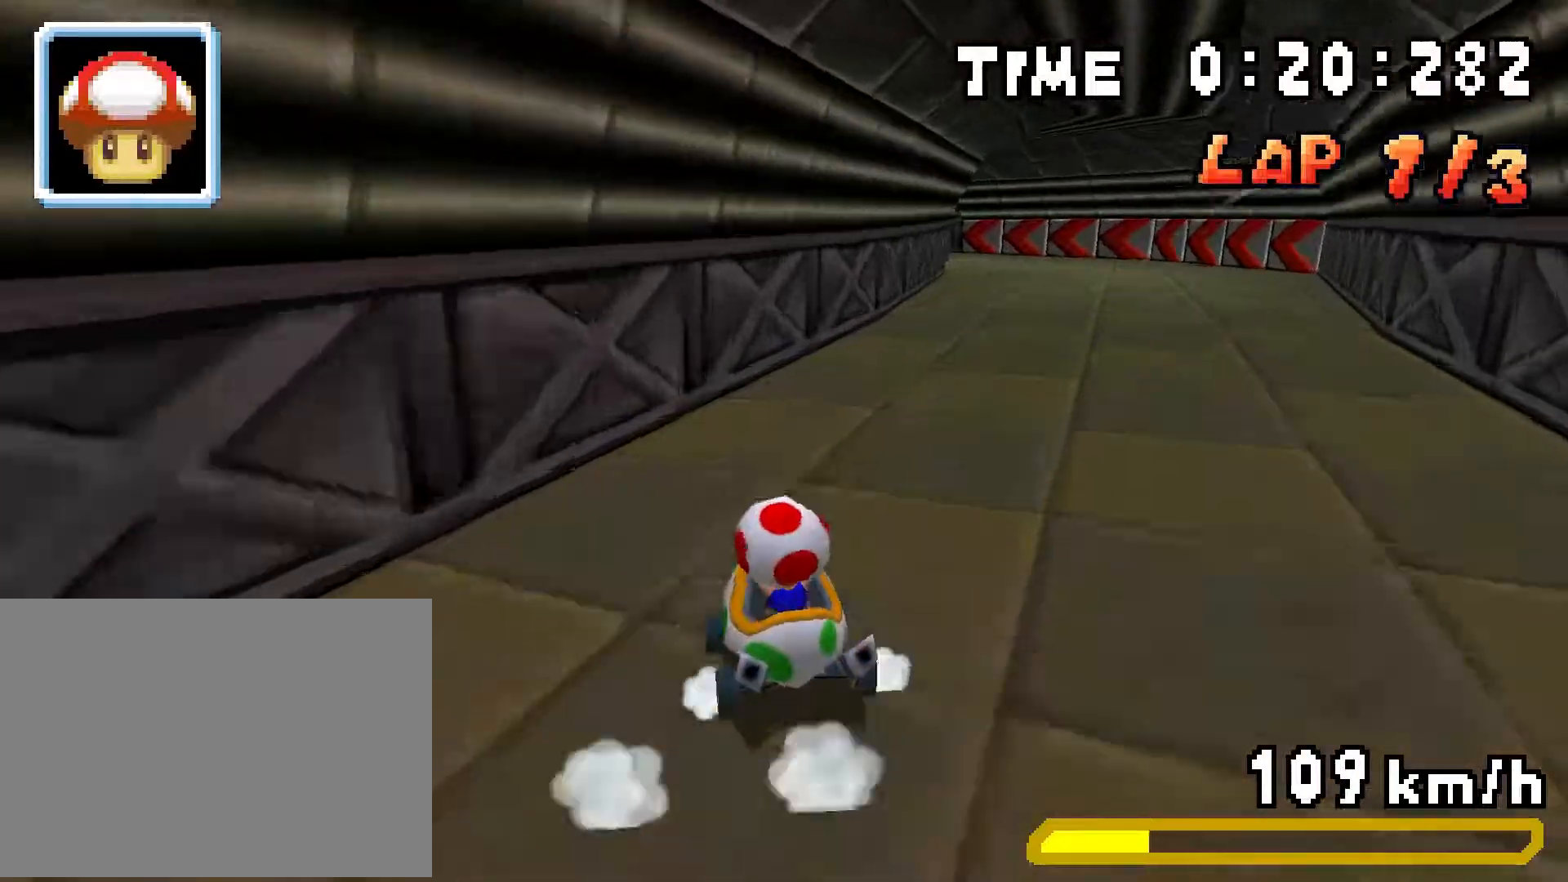
{"buttons": ["A", "R1", "DPAD_RIGHT"], "events": [[33, "DPAD_LEFT", "up"], [33, "DPAD_RIGHT", "down"], [200, "DPAD_RIGHT", "up"], [217, "DPAD_LEFT", "down"], [400, "DPAD_LEFT", "up"], [417, "DPAD_RIGHT", "down"]]}
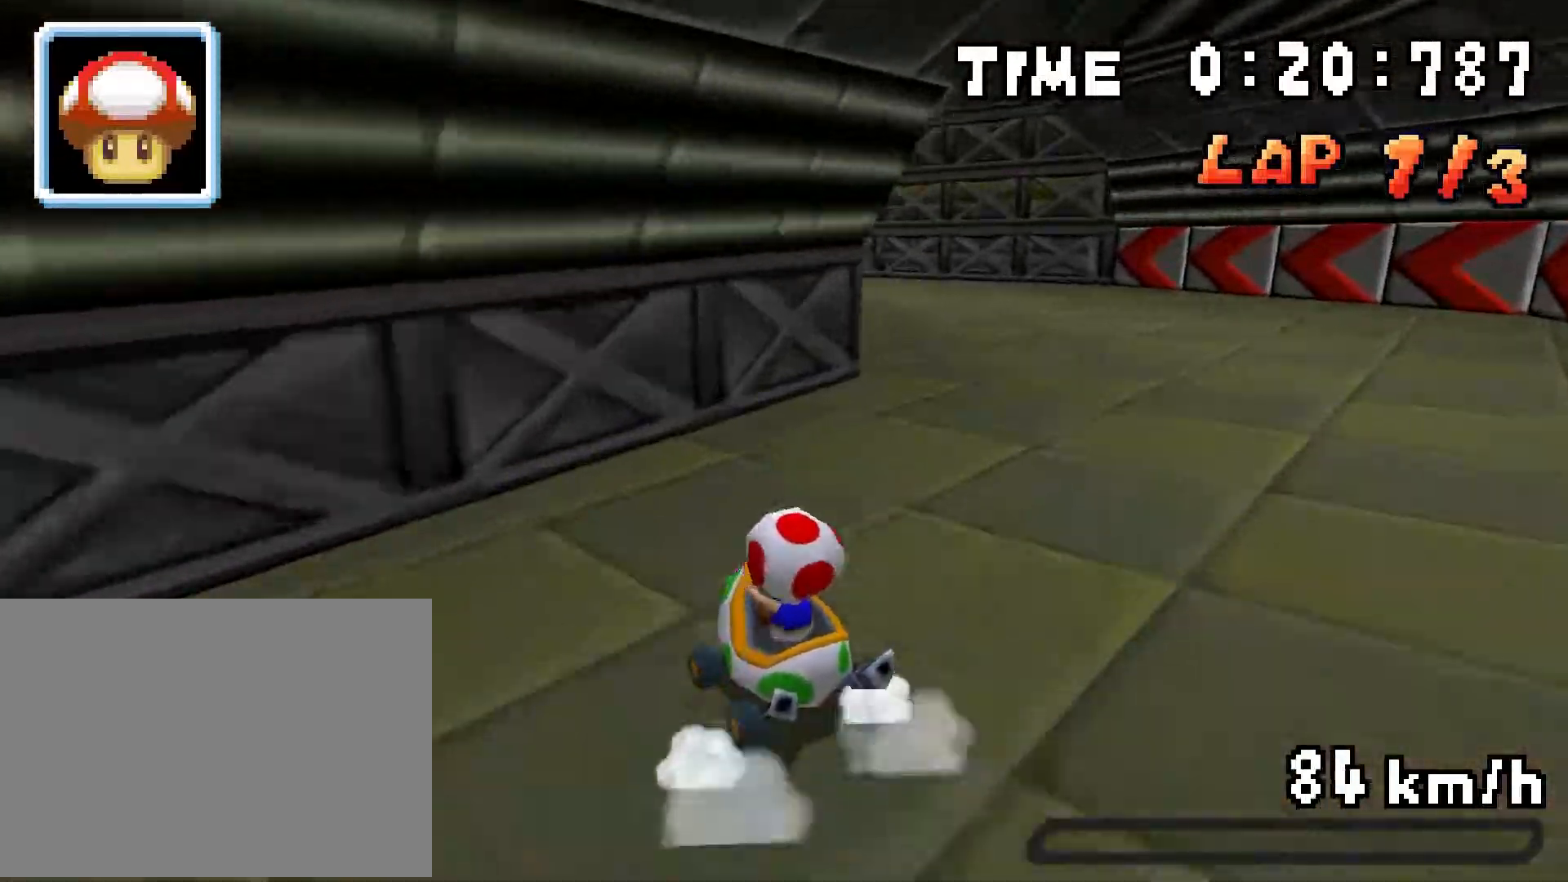
{"buttons": ["A"], "events": [[67, "DPAD_RIGHT", "up"], [84, "DPAD_LEFT", "down"], [150, "R1", "up"], [501, "DPAD_LEFT", "up"]]}
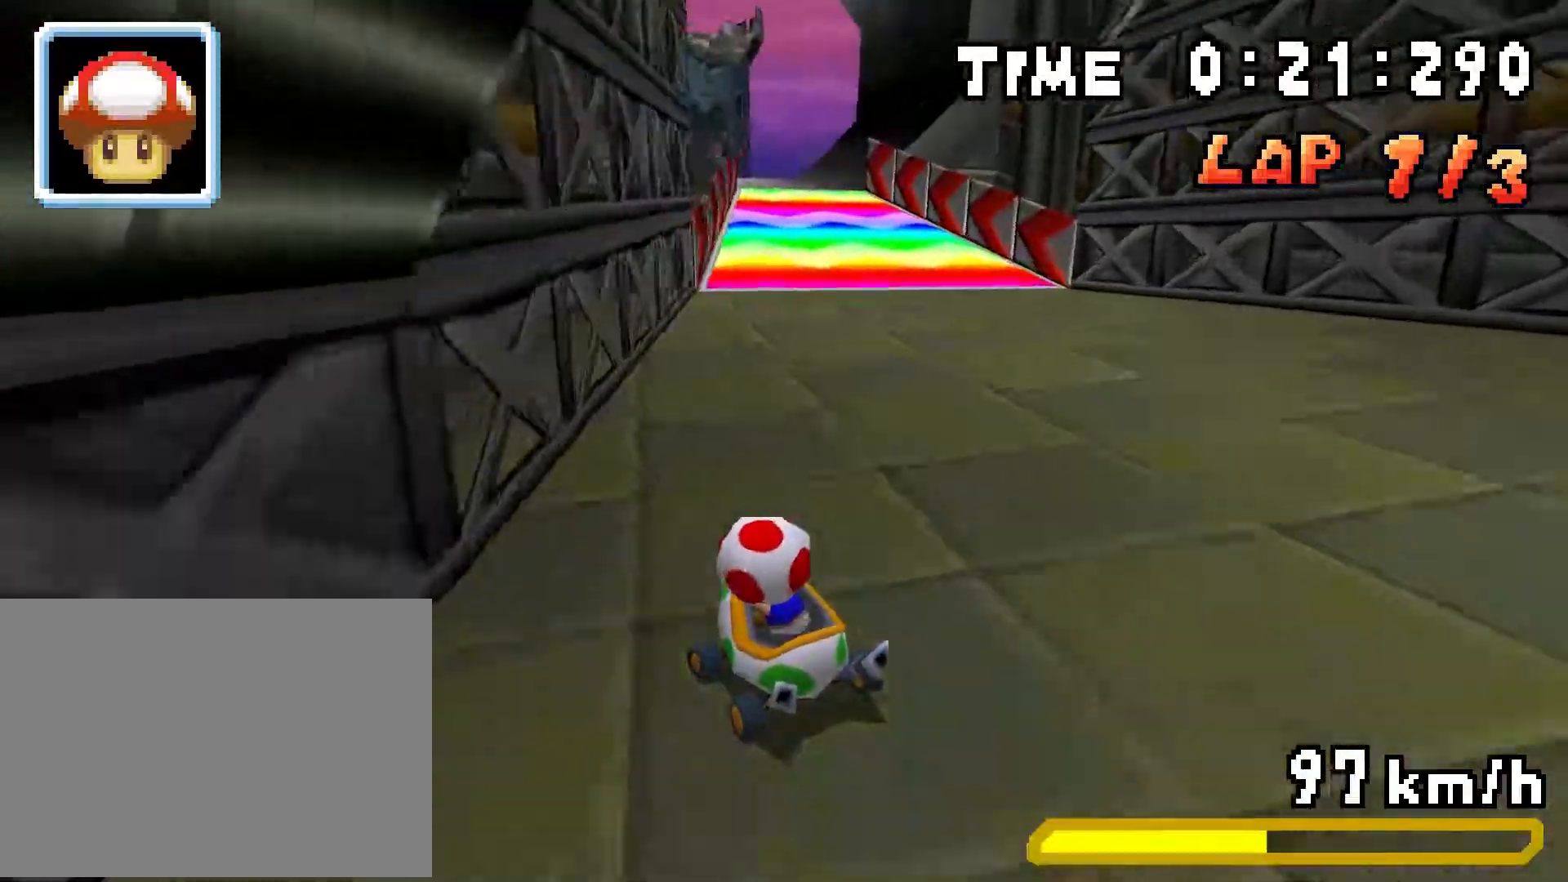
{"buttons": ["DPAD_LEFT"], "events": [[33, "DPAD_RIGHT", "down"], [100, "R1", "down"], [167, "DPAD_RIGHT", "up"], [283, "R1", "up"], [484, "A", "up"], [500, "DPAD_LEFT", "down"]]}
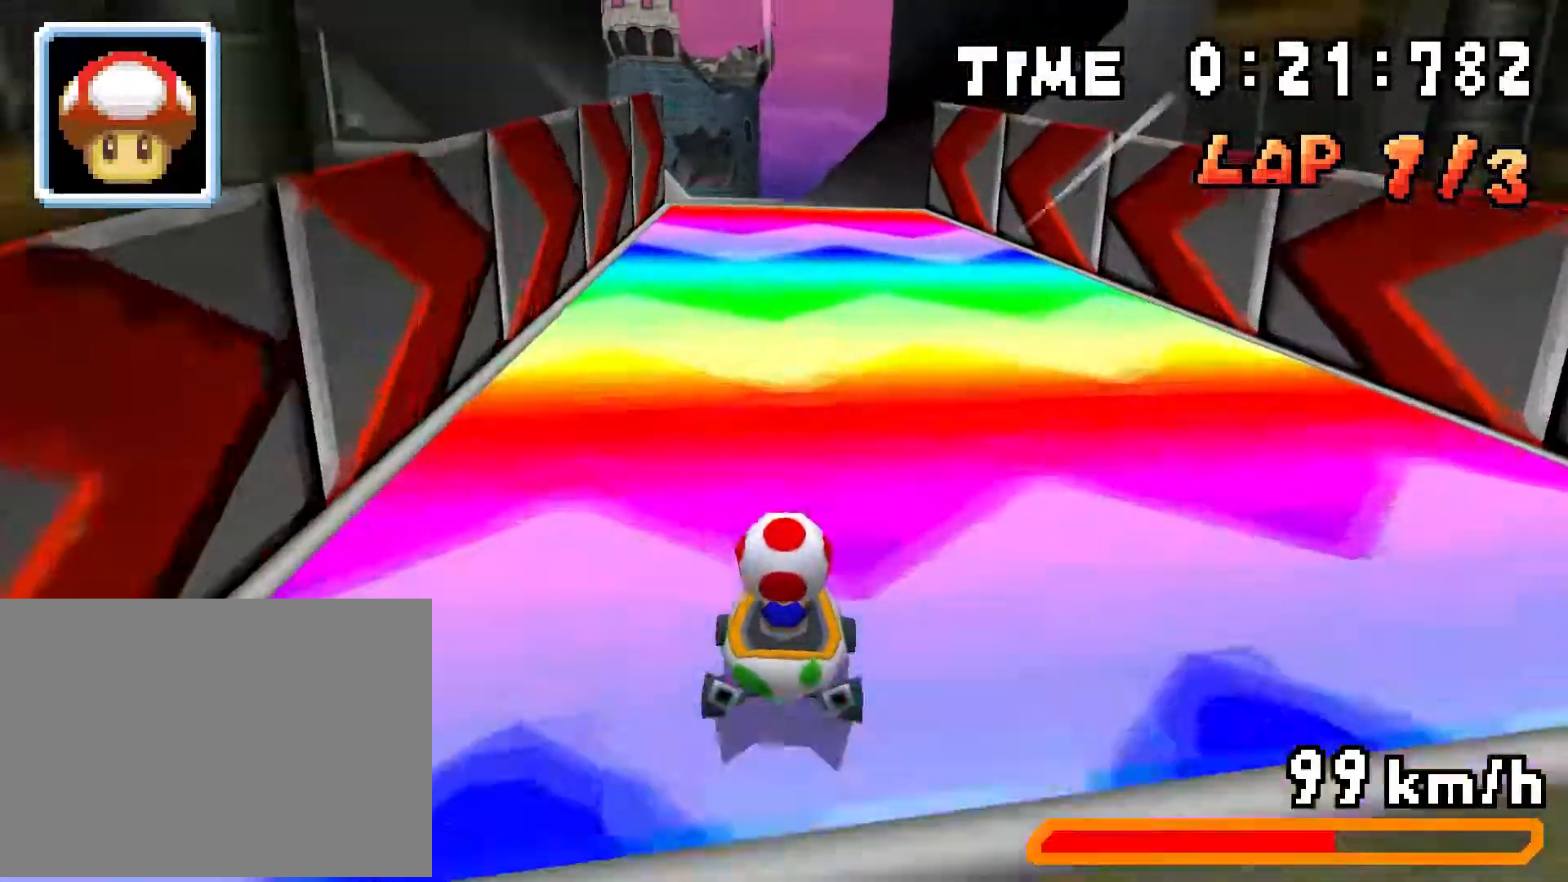
{"buttons": [], "events": [[50, "DPAD_UP", "down"], [67, "R1", "down"], [84, "A", "down"], [117, "DPAD_UP", "up"], [134, "A", "up"], [134, "R1", "up"], [150, "DPAD_RIGHT", "down"], [201, "R1", "down"], [217, "DPAD_LEFT", "up"], [251, "R1", "up"], [267, "DPAD_RIGHT", "up"]]}
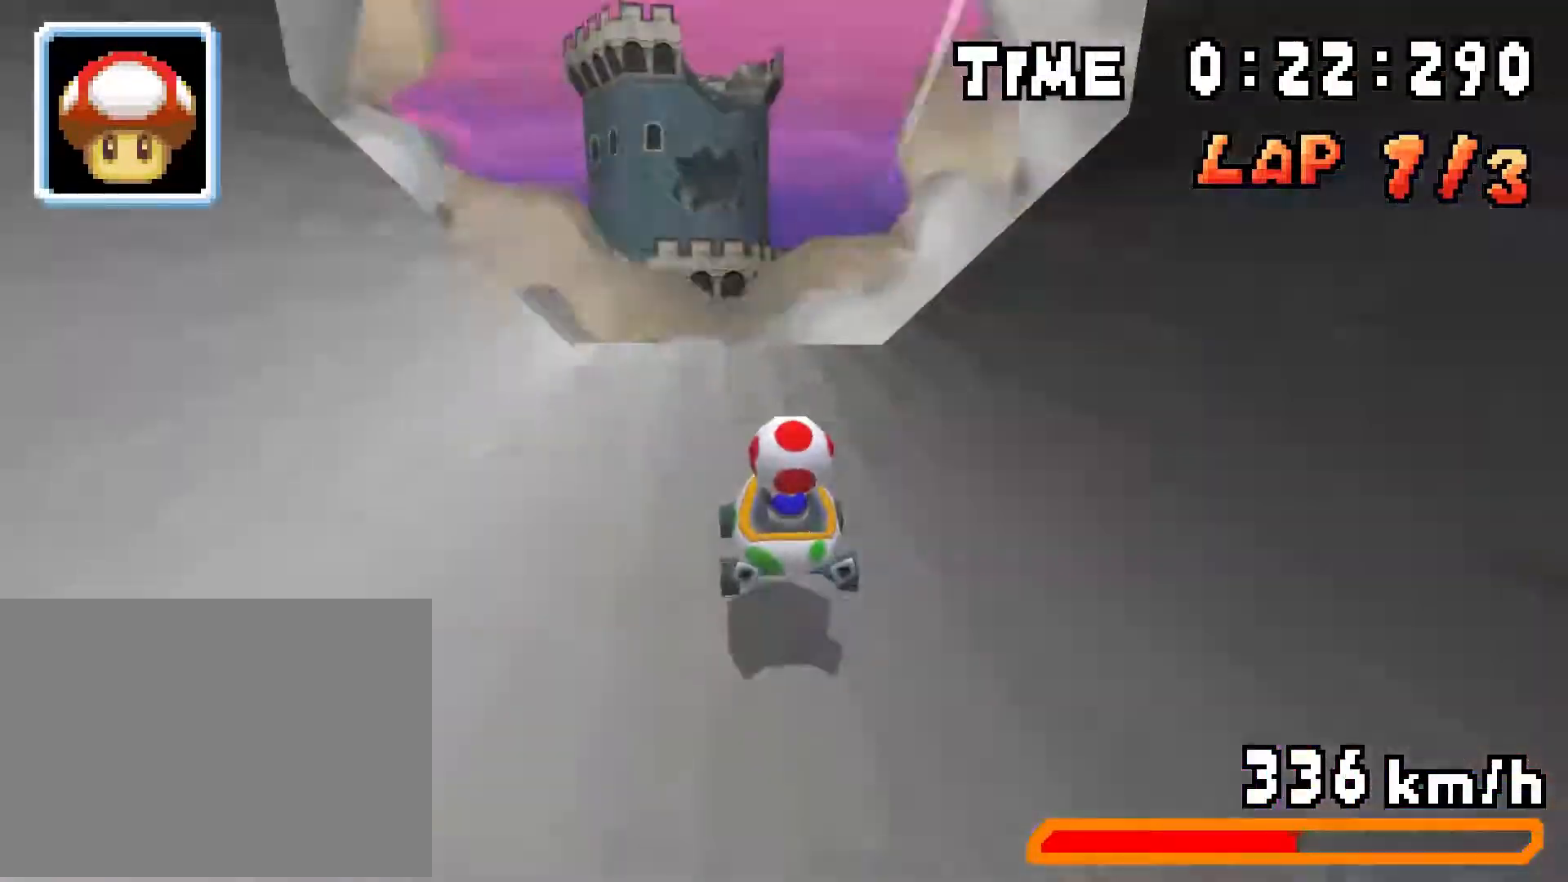
{"buttons": [], "events": [[17, "DPAD_UP", "down"], [117, "DPAD_UP", "up"]]}
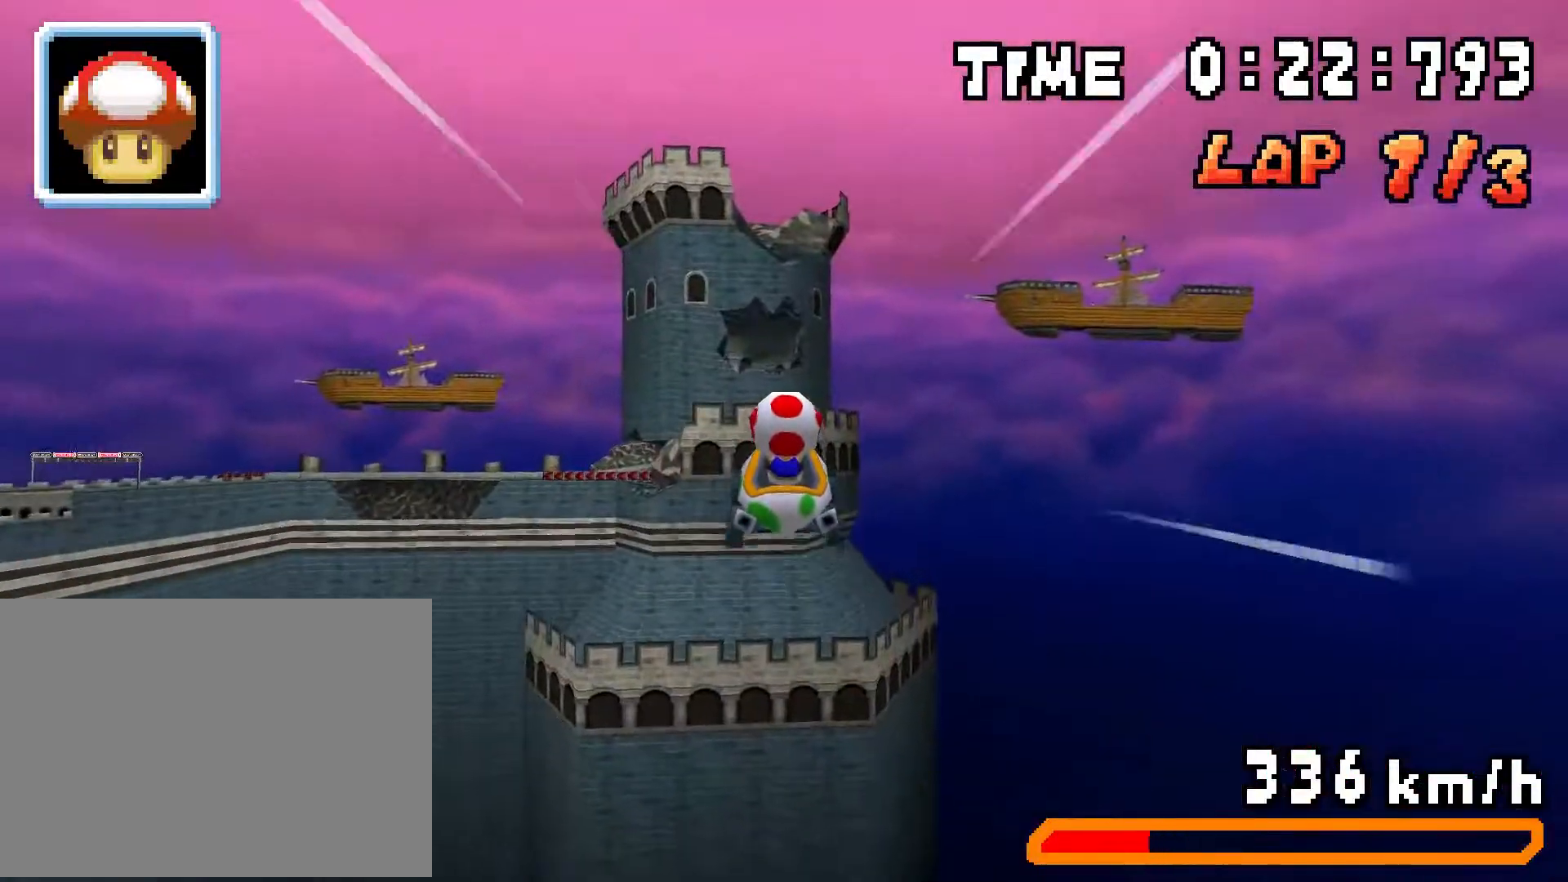
{"buttons": [], "events": []}
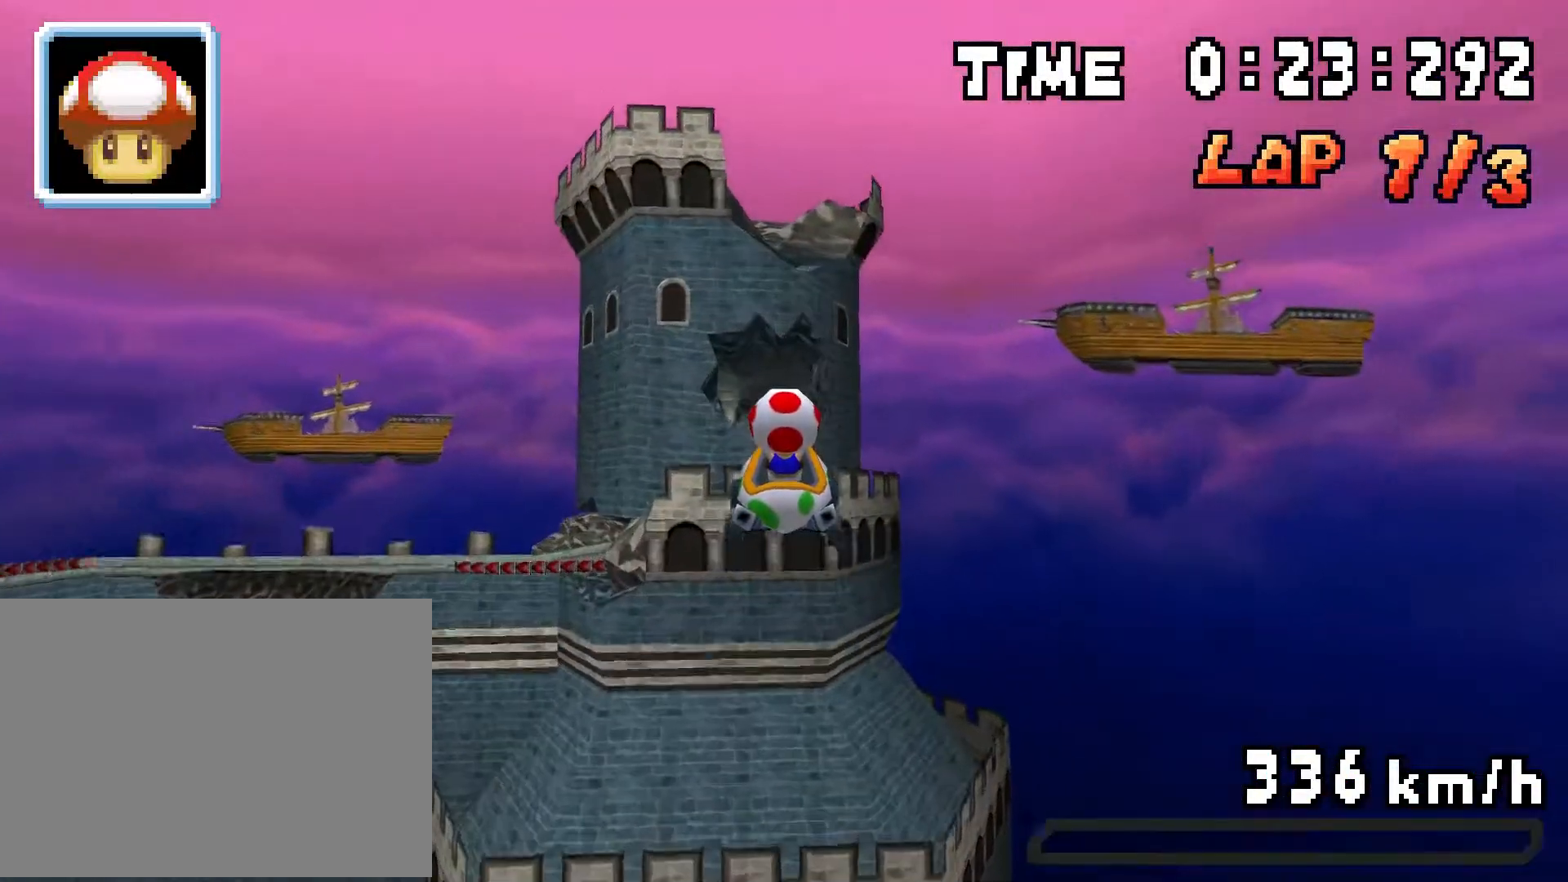
{"buttons": [], "events": []}
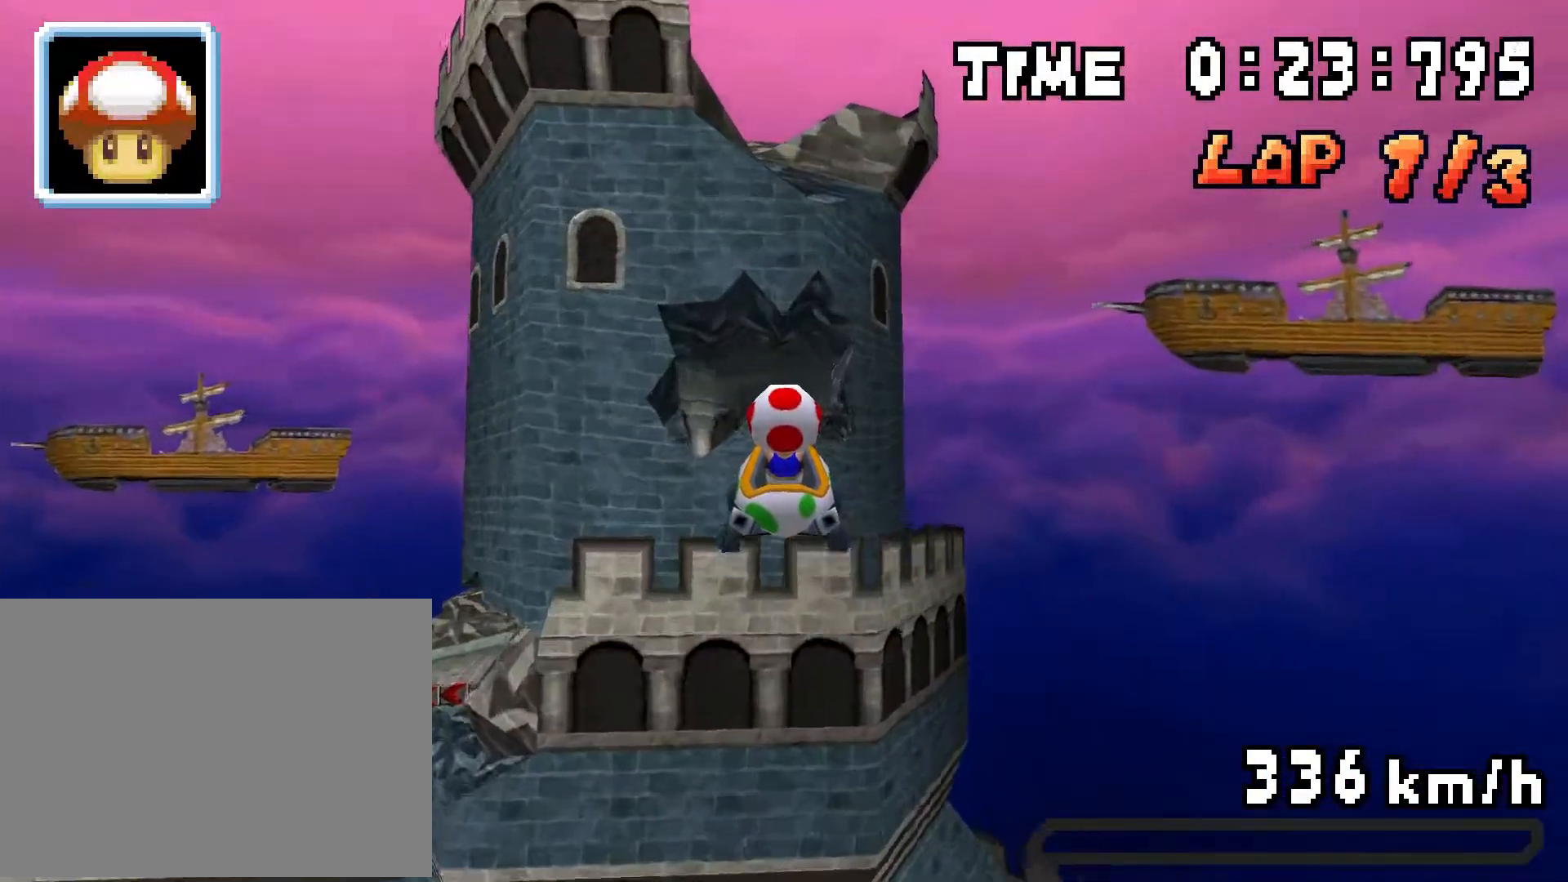
{"buttons": [], "events": []}
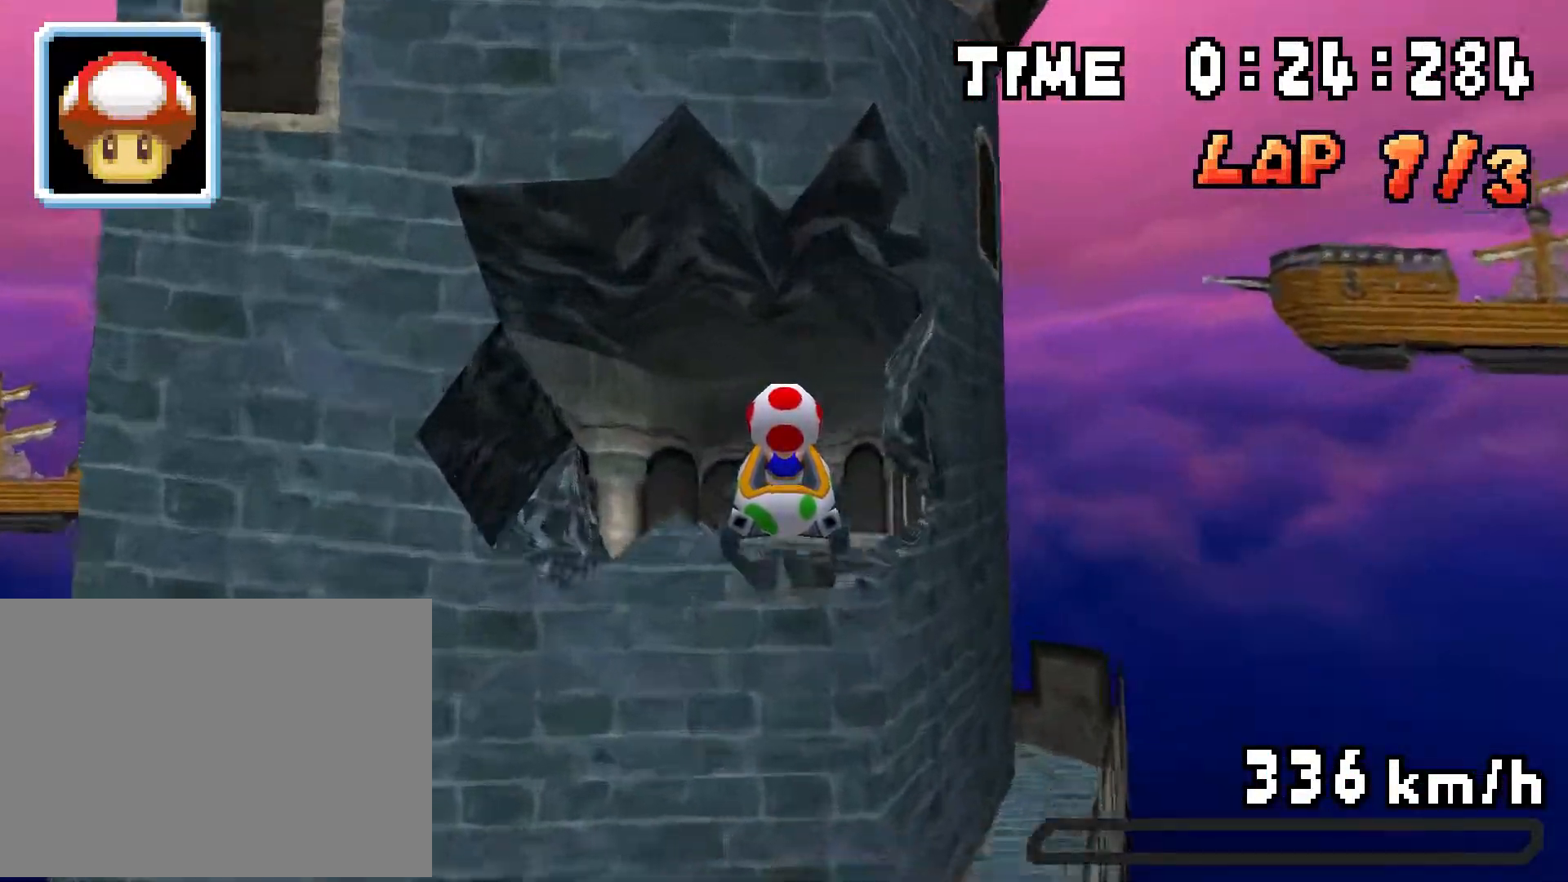
{"buttons": ["A", "DPAD_UP", "DPAD_LEFT"], "events": [[250, "A", "down"], [250, "DPAD_LEFT", "down"], [250, "DPAD_UP", "down"]]}
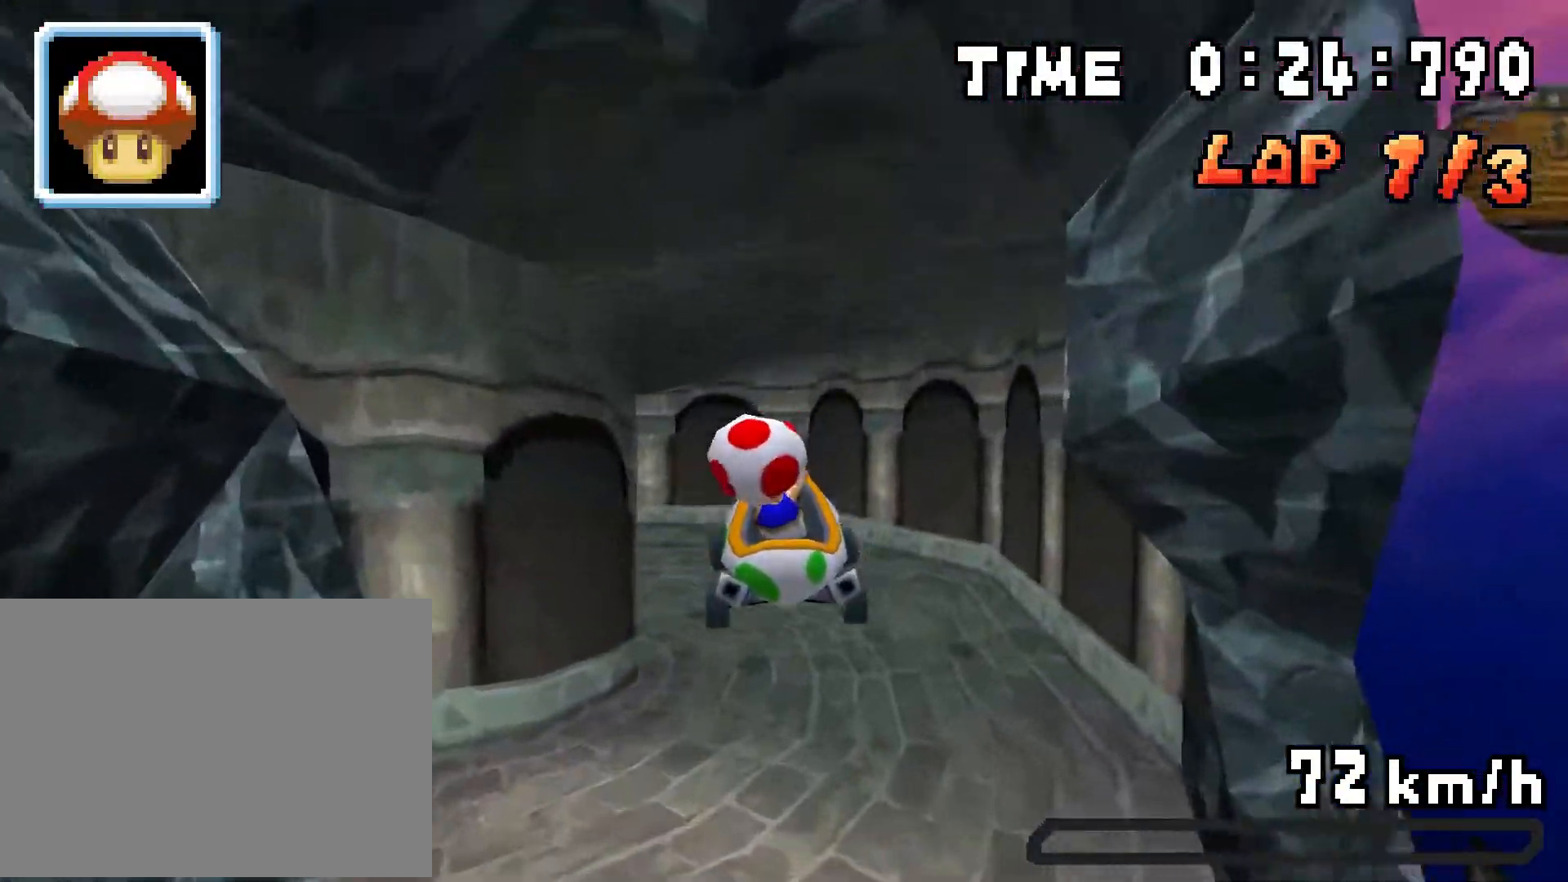
{"buttons": ["A", "DPAD_LEFT"], "events": [[251, "DPAD_UP", "up"], [301, "DPAD_DOWN", "down"], [484, "DPAD_DOWN", "up"]]}